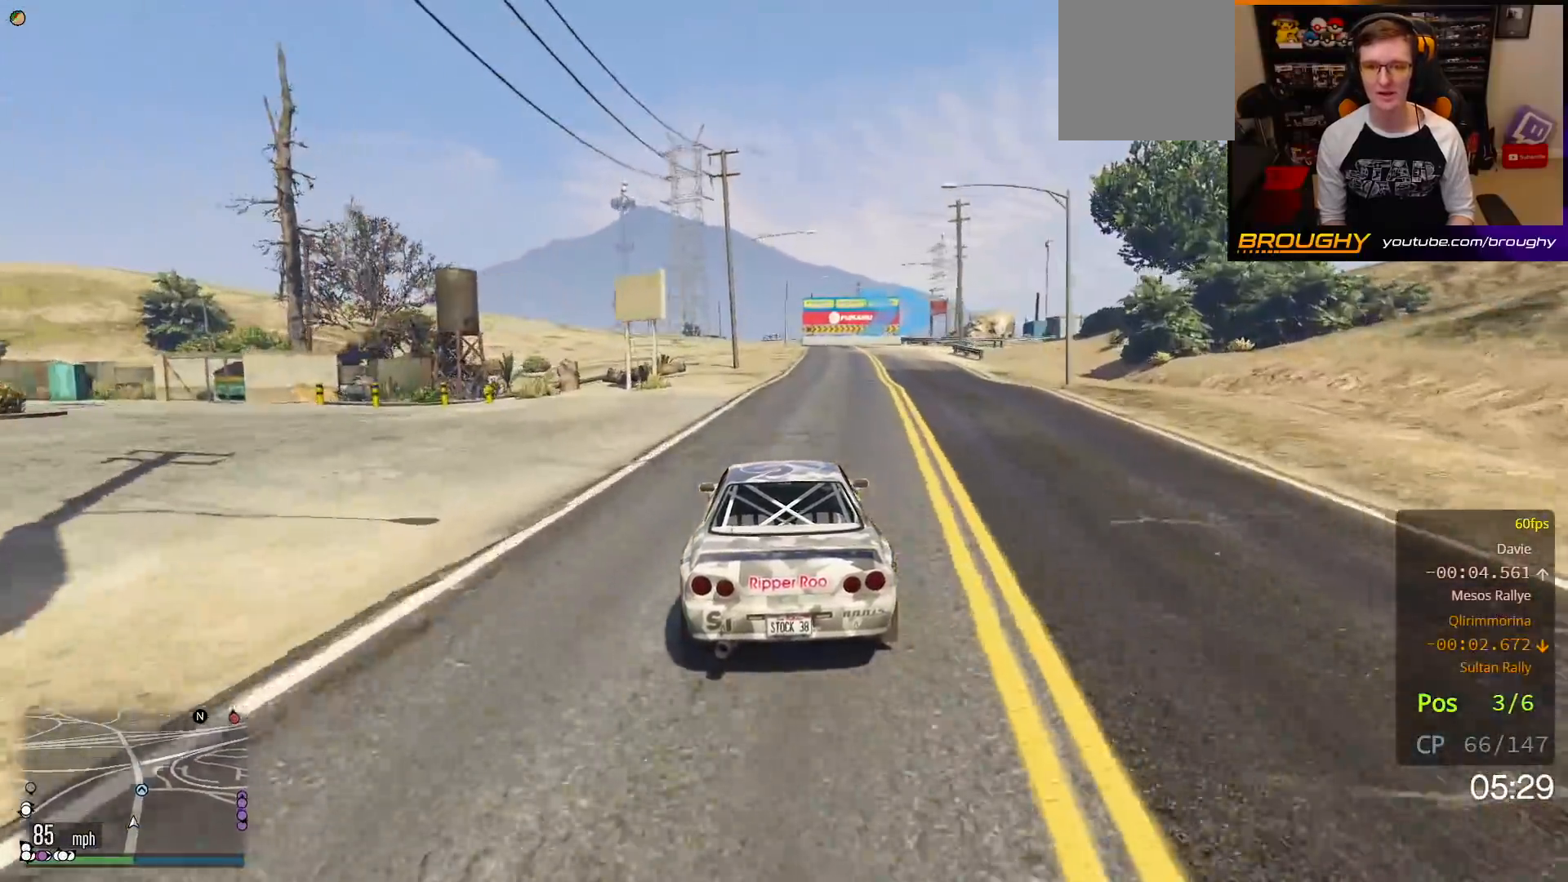
Gameplay with a controller (Xbox layout); each line is a JSON object with the inputs held at the frame after it. "events" lists button and stick changes between this image and that frame as [ms after this image, input, new state], when the widget could be followed in between. Not read: L3.
{"buttons": ["R2"], "left_stick": "center", "right_stick": "center", "events": [[217, "left_stick", "right"], [333, "left_stick", "center"]]}
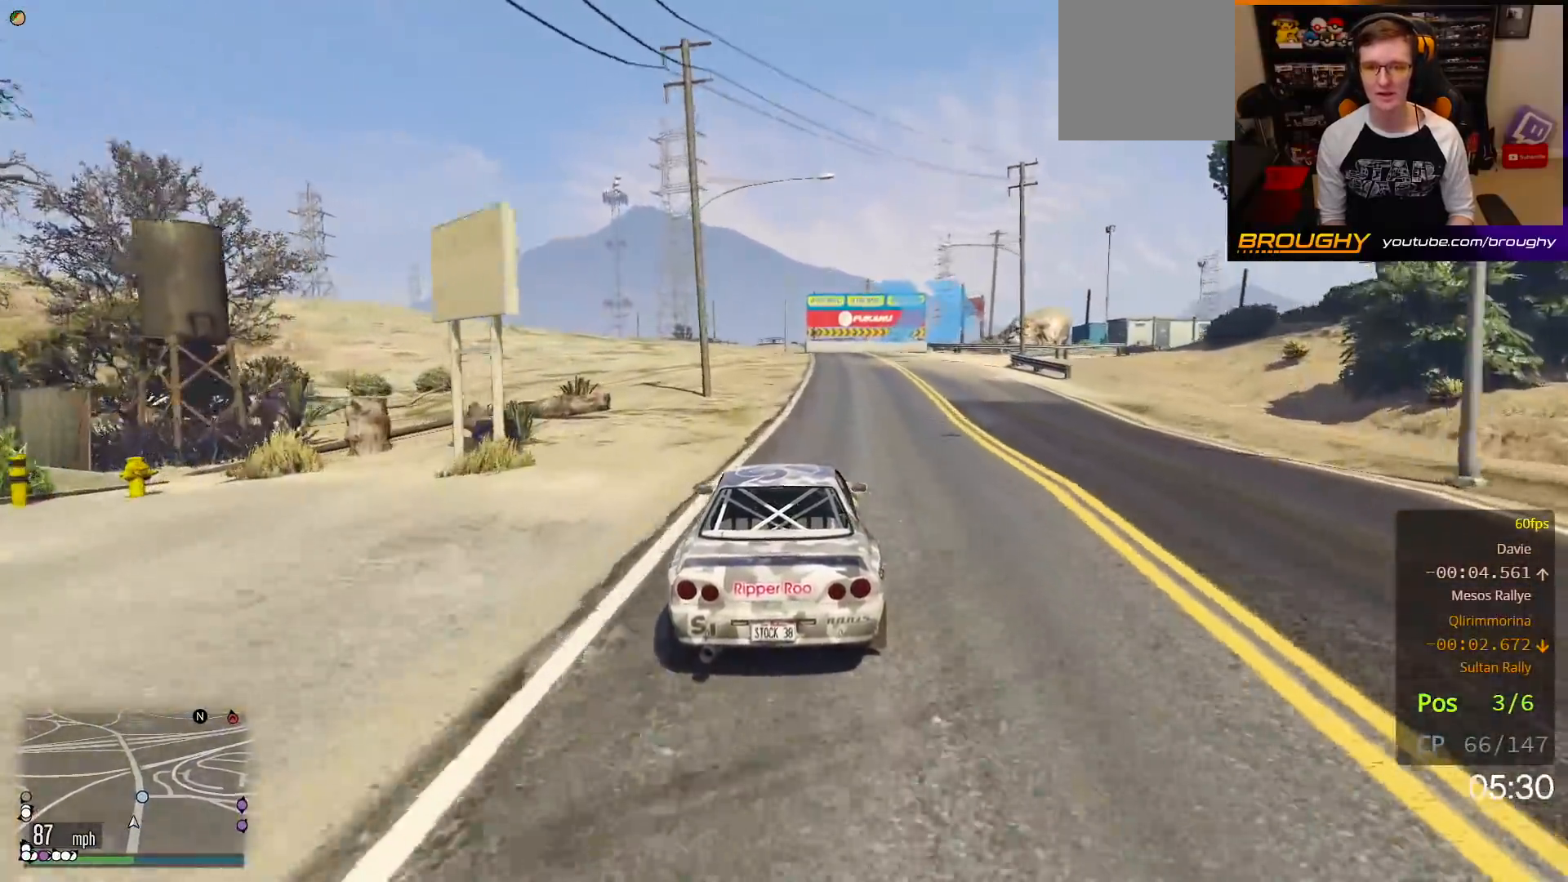
{"buttons": ["R2"], "left_stick": "right", "right_stick": "center", "events": [[417, "left_stick", "right"]]}
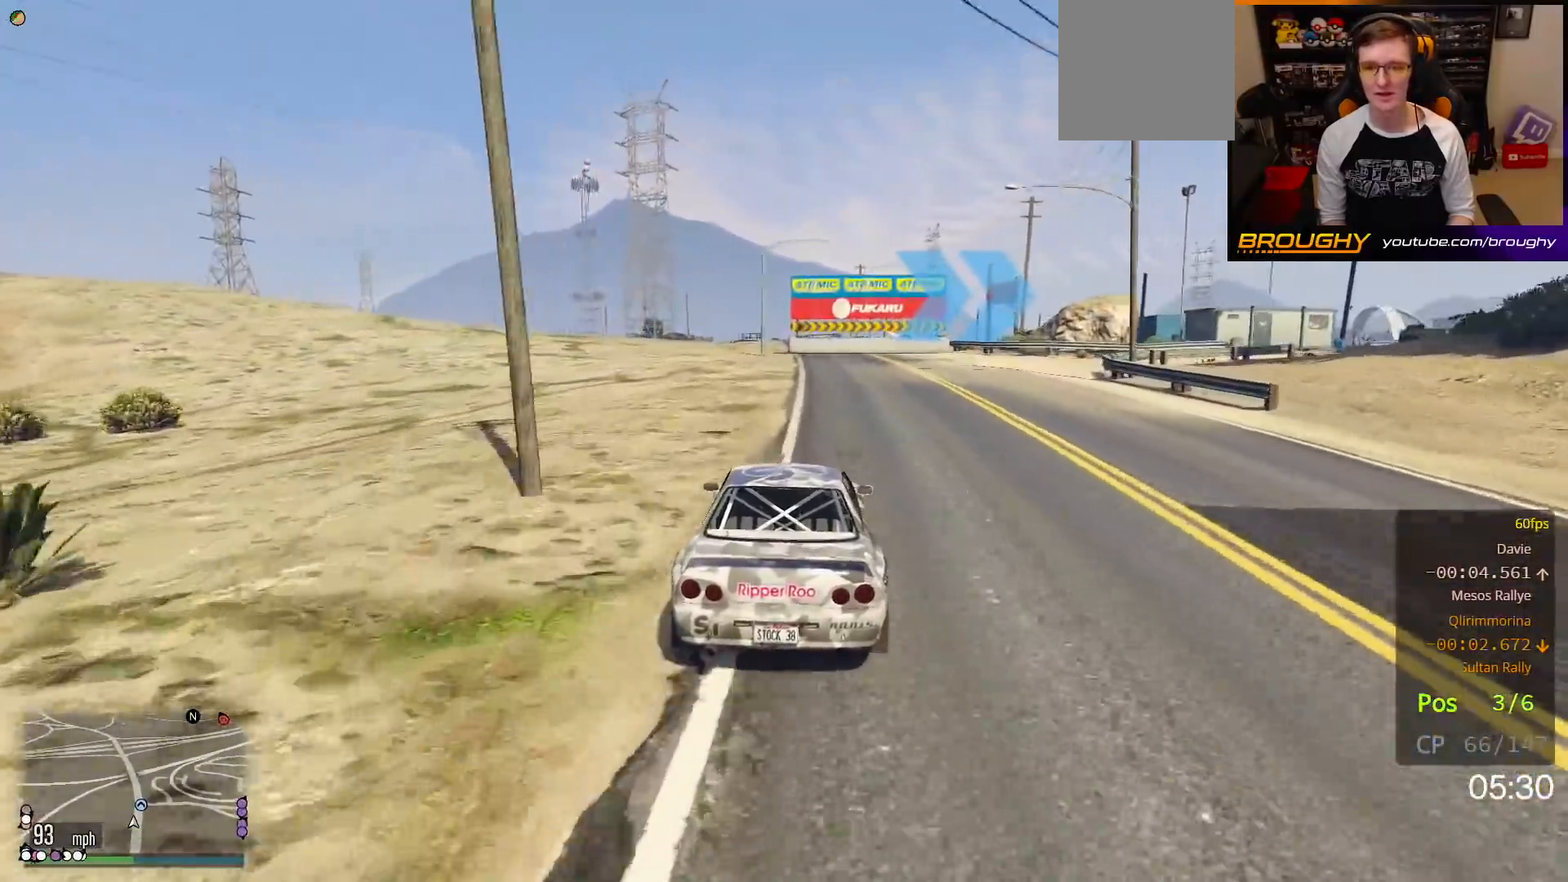
{"buttons": ["L2"], "left_stick": "right", "right_stick": "center", "events": [[117, "L2", "down"], [217, "R2", "up"]]}
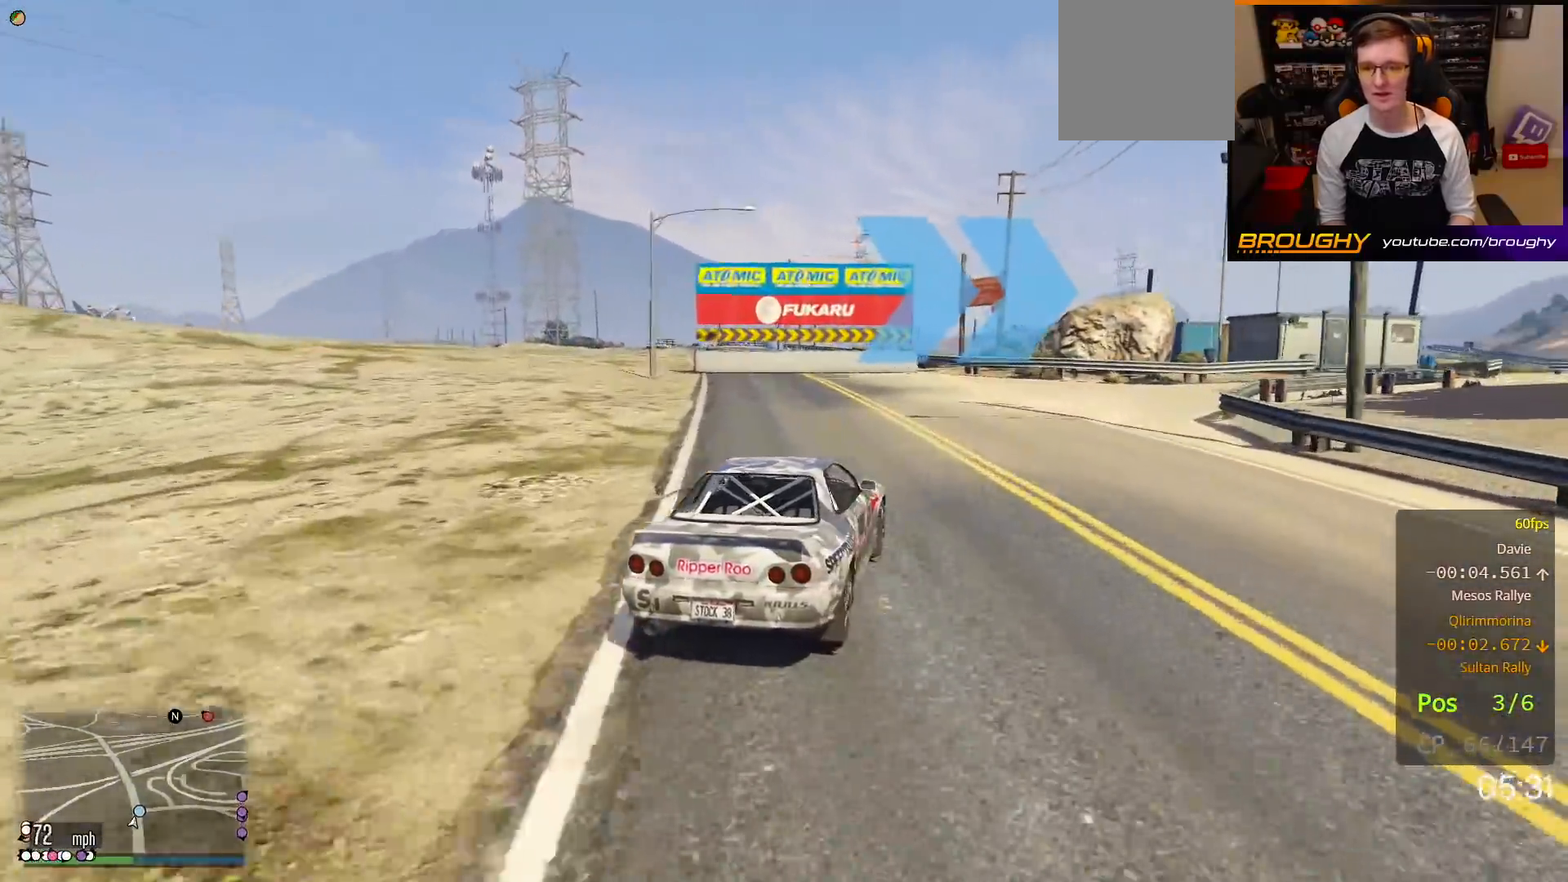
{"buttons": ["R2"], "left_stick": "right", "right_stick": "center", "events": [[133, "L2", "up"], [317, "L2", "down"], [433, "L2", "up"], [467, "R2", "down"]]}
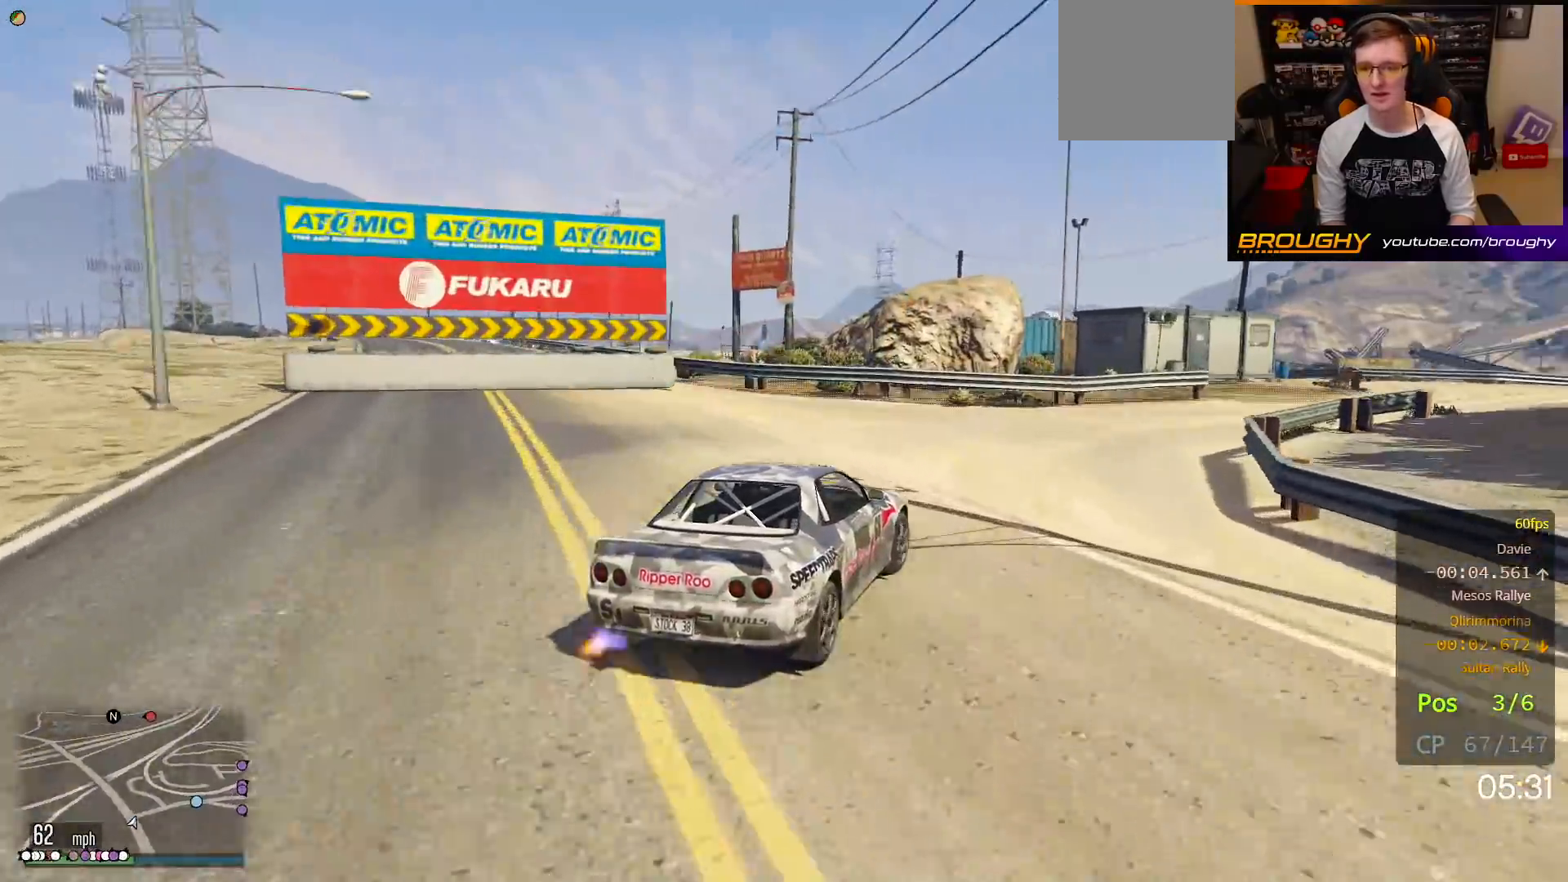
{"buttons": ["R2"], "left_stick": "right", "right_stick": "center", "events": []}
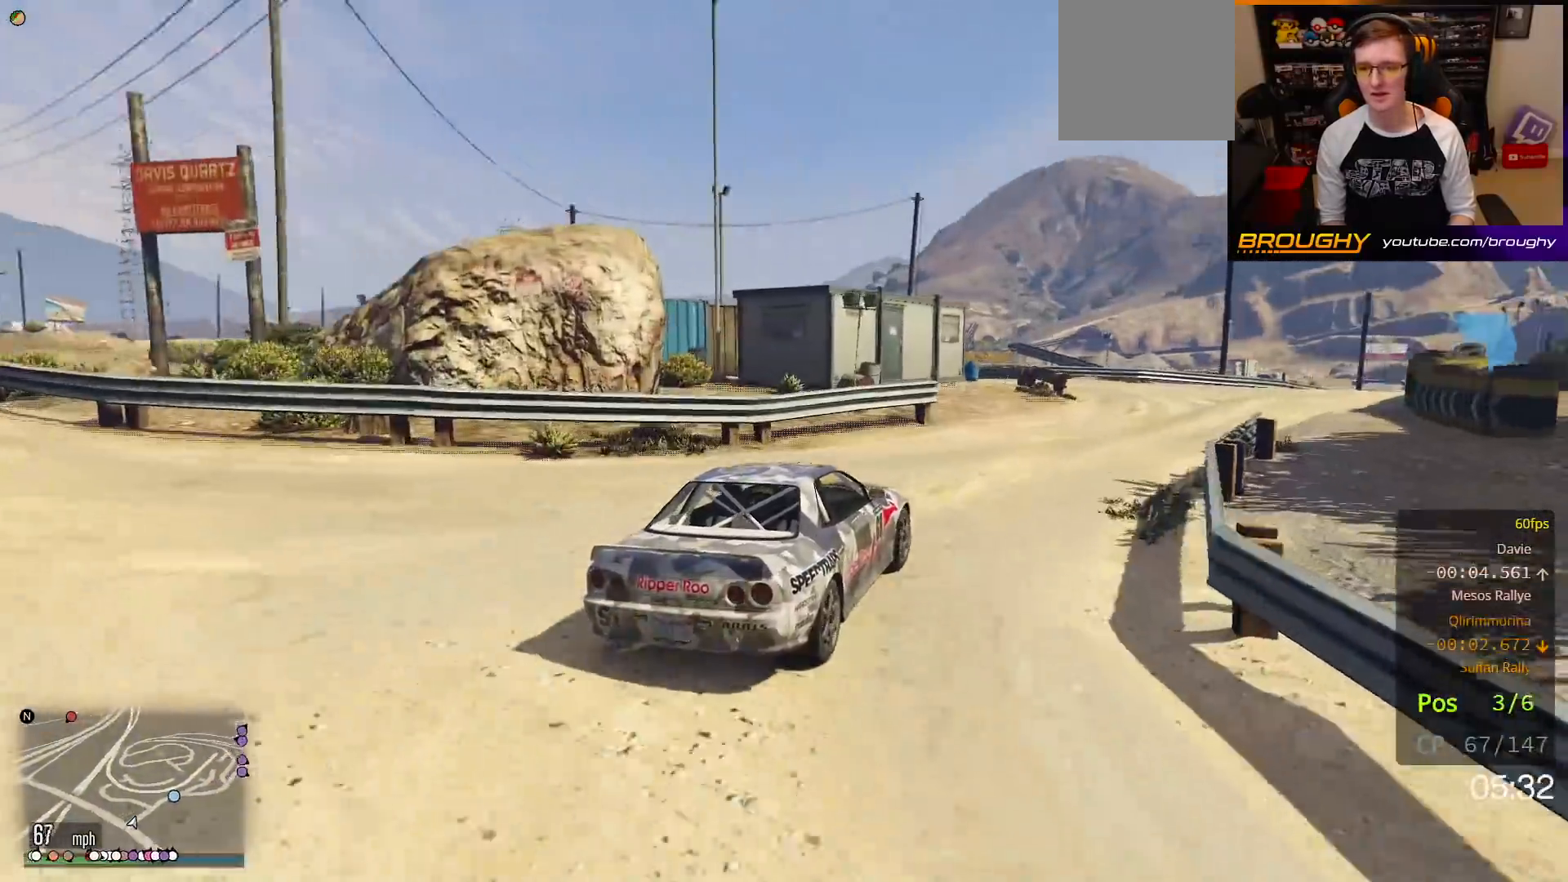
{"buttons": ["R2"], "left_stick": "center", "right_stick": "center", "events": [[400, "left_stick", "center"]]}
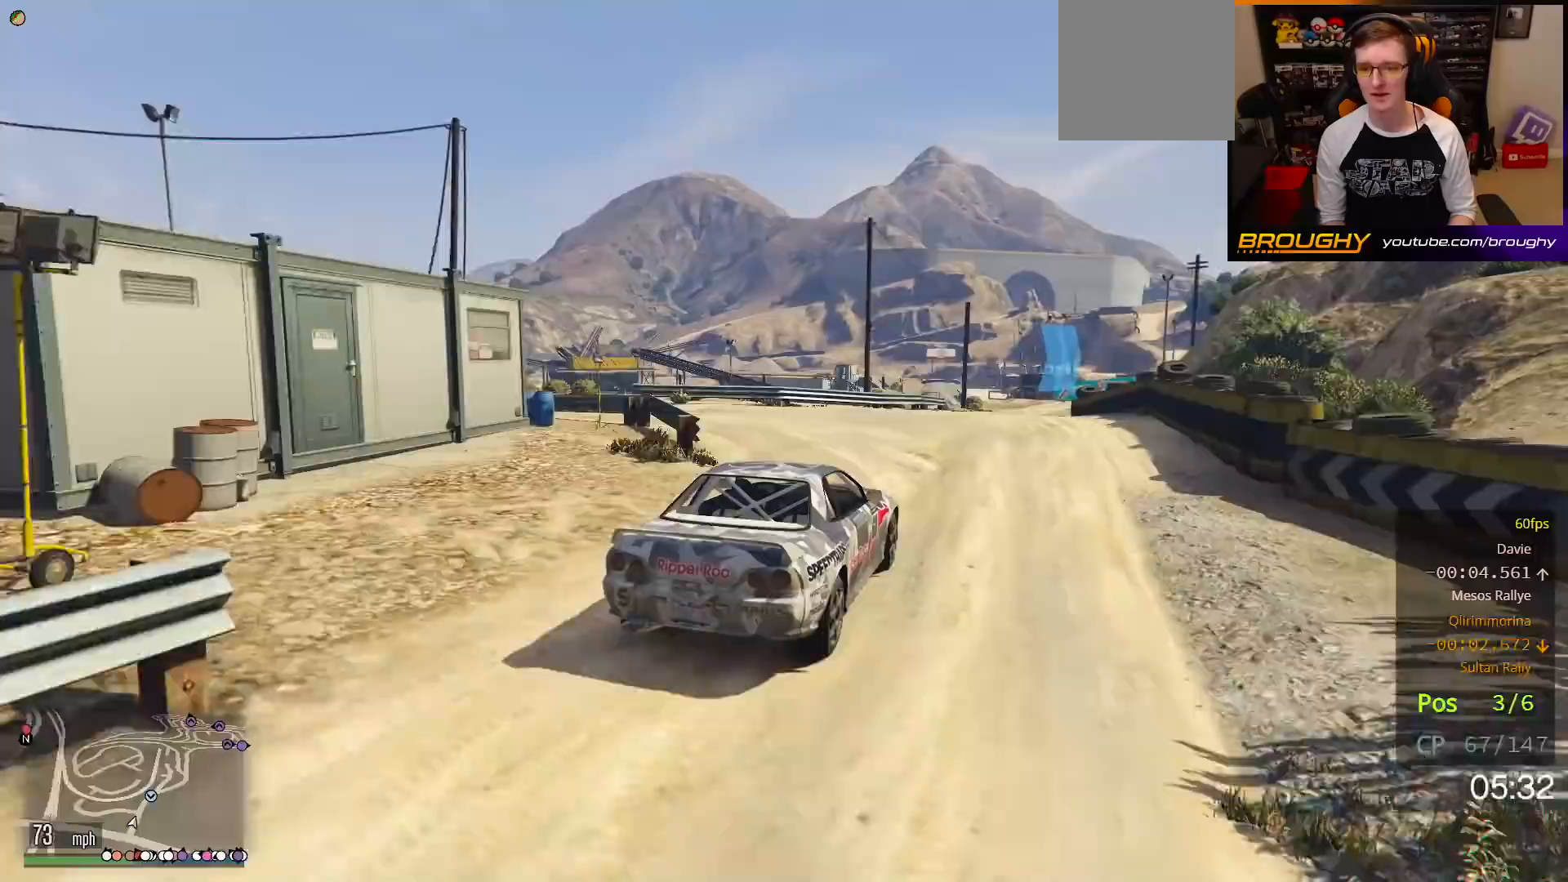
{"buttons": ["R2"], "left_stick": "center", "right_stick": "center", "events": [[67, "left_stick", "right"], [183, "left_stick", "center"]]}
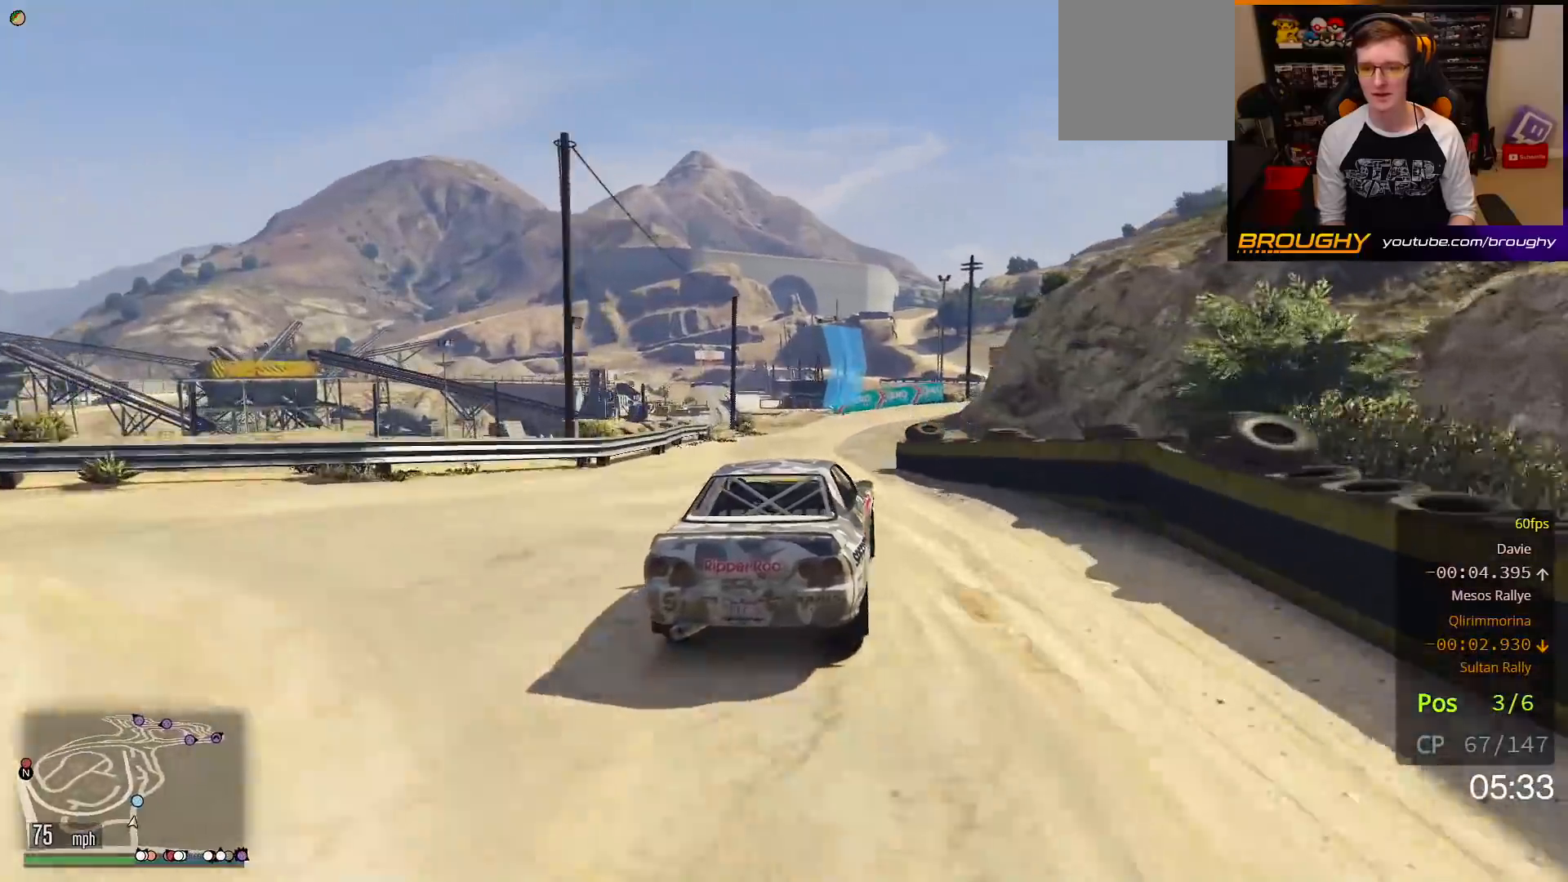
{"buttons": ["R2"], "left_stick": "center", "right_stick": "center", "events": [[133, "left_stick", "down"], [333, "left_stick", "center"]]}
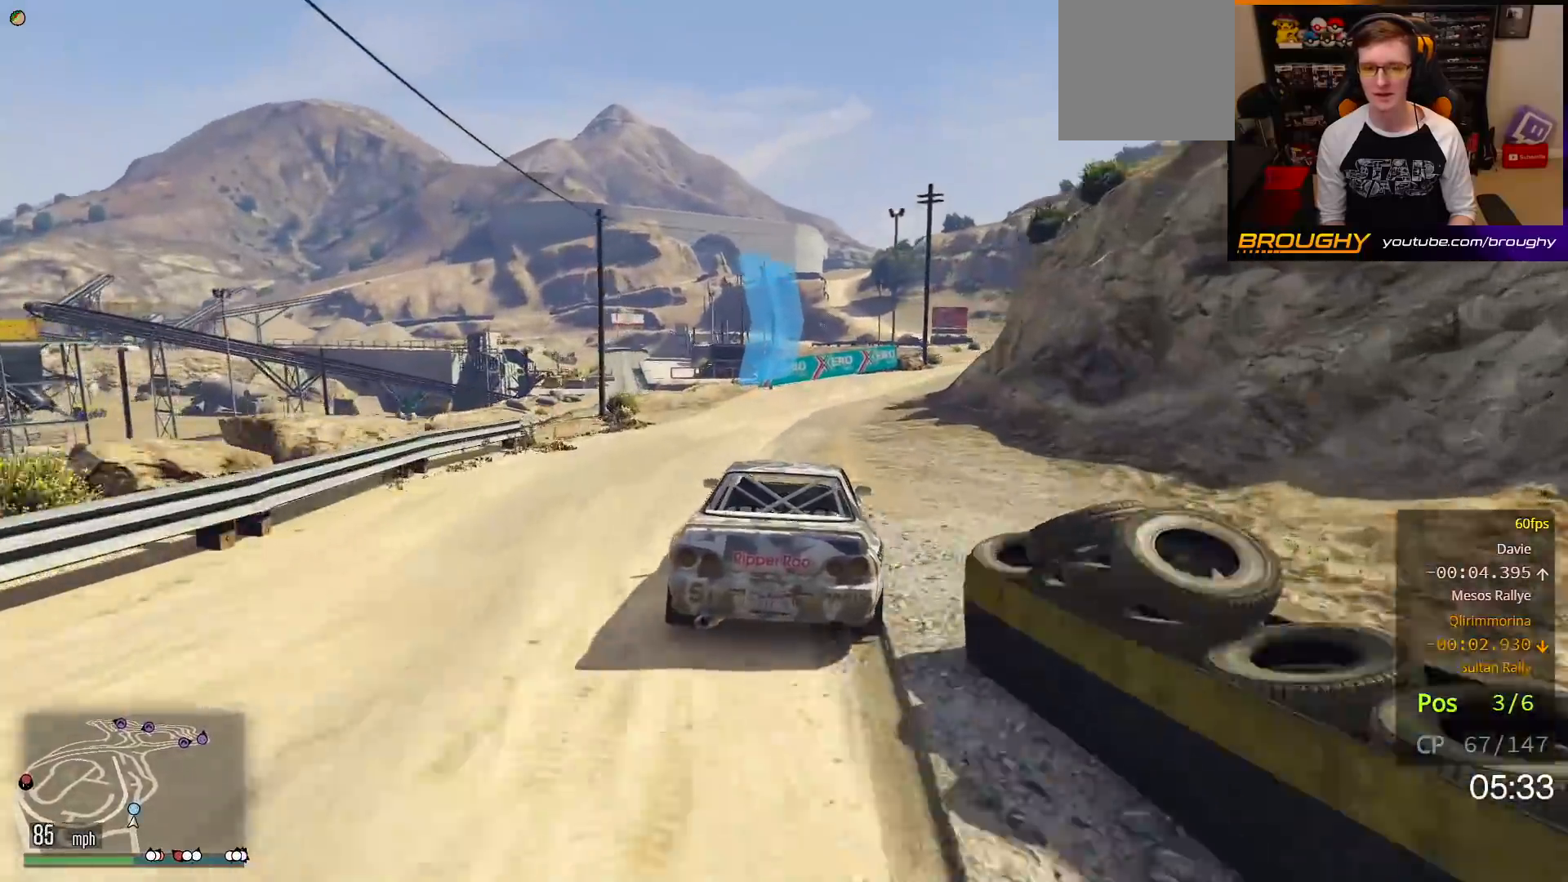
{"buttons": [], "left_stick": "right", "right_stick": "center", "events": [[217, "left_stick", "right"], [500, "R2", "up"]]}
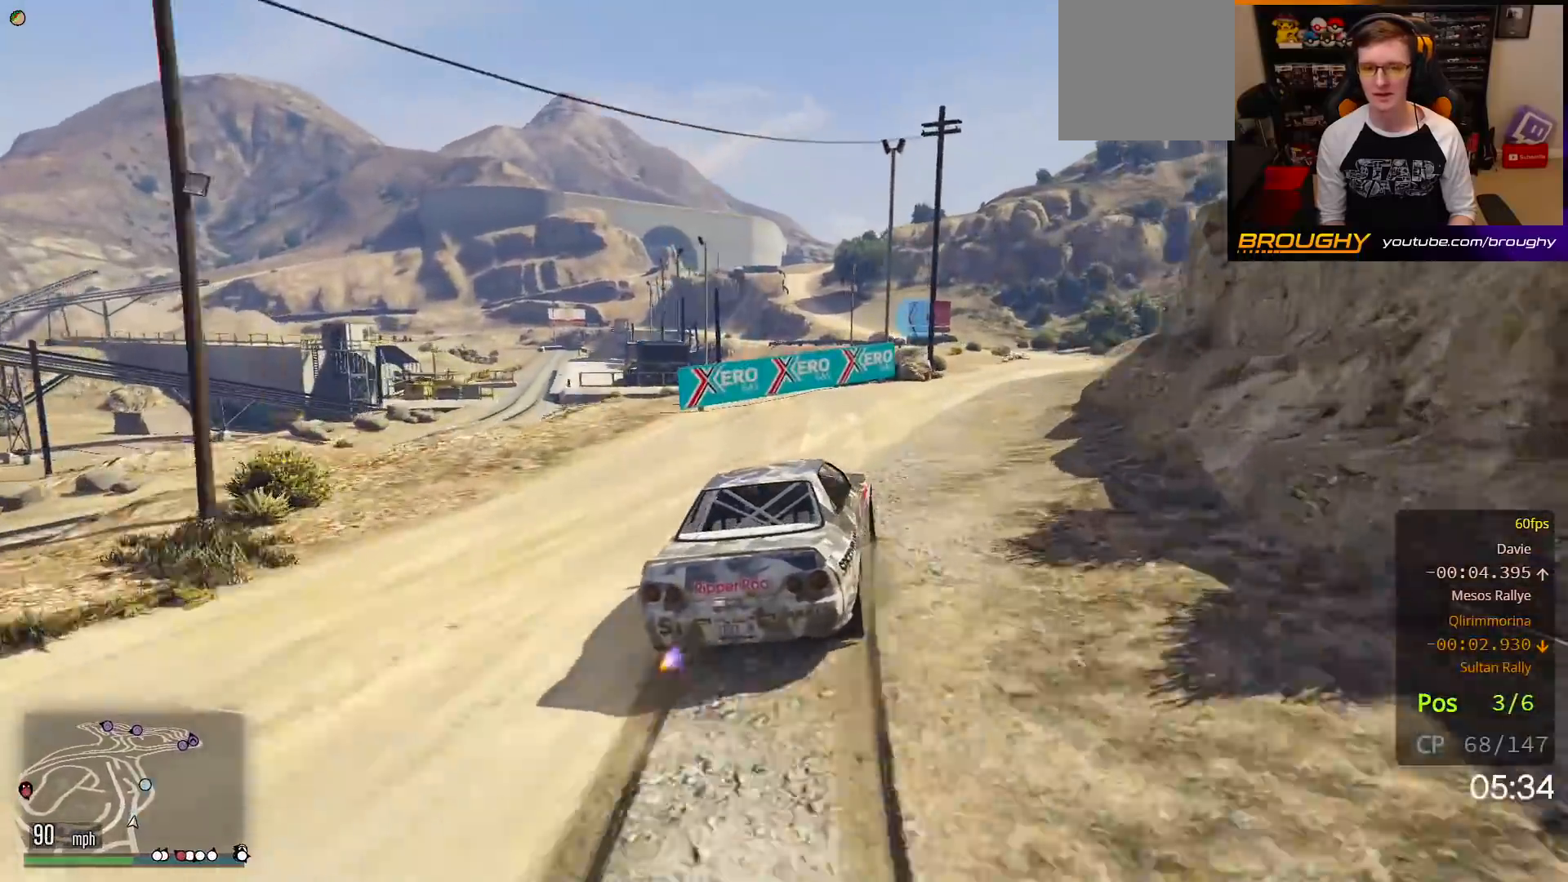
{"buttons": ["R2"], "left_stick": "center", "right_stick": "center", "events": [[233, "R2", "down"], [233, "left_stick", "center"]]}
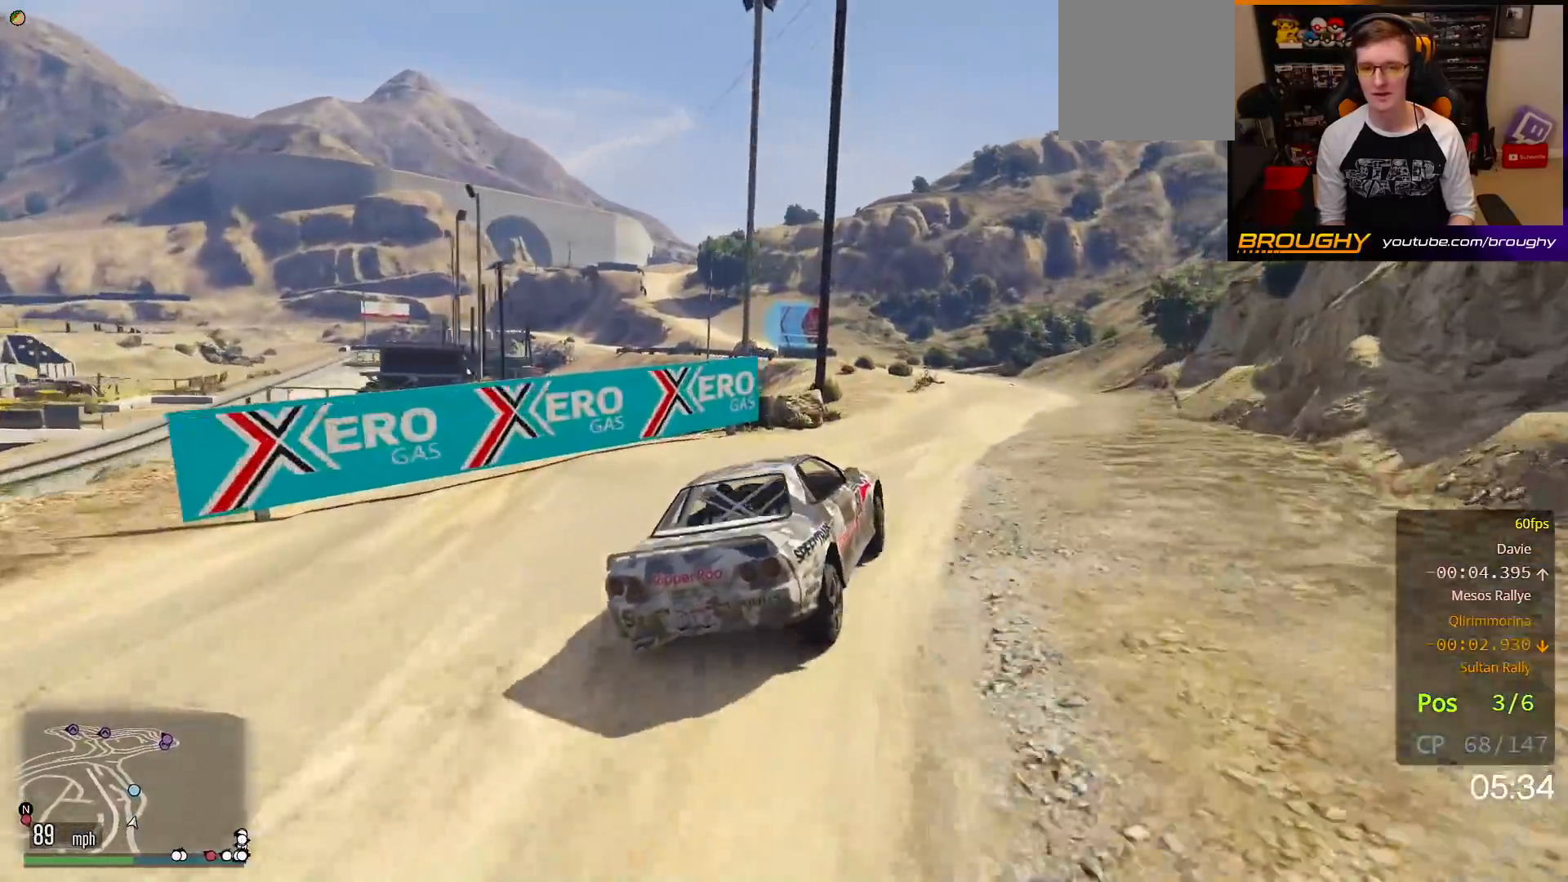
{"buttons": ["R2"], "left_stick": "center", "right_stick": "center", "events": [[67, "left_stick", "right"], [267, "left_stick", "center"]]}
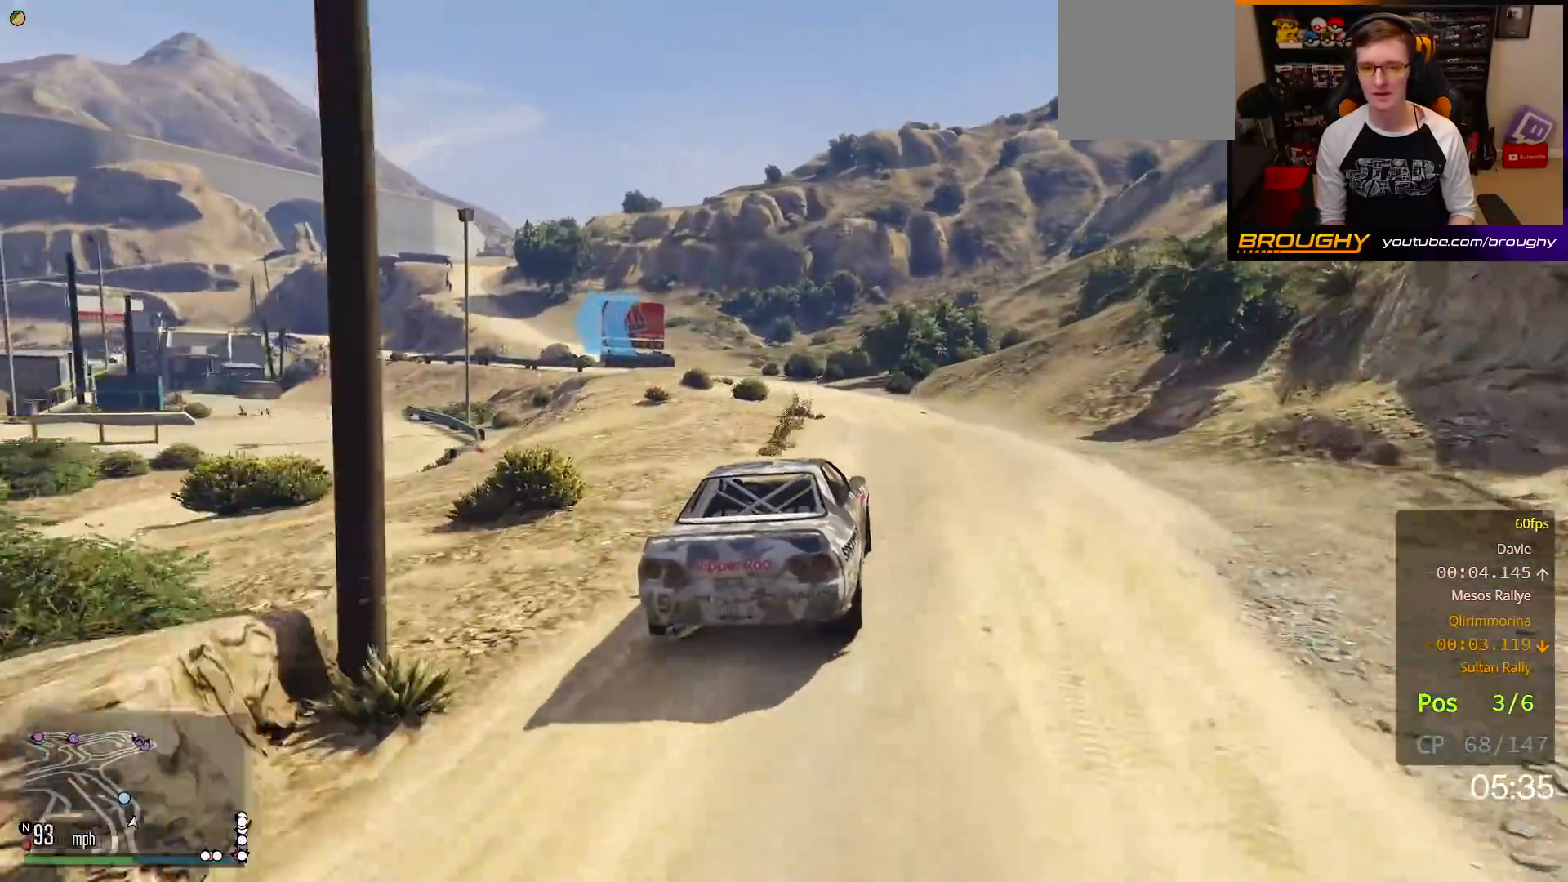
{"buttons": ["L2"], "left_stick": "up-left", "right_stick": "center", "events": [[17, "left_stick", "up-left"], [183, "left_stick", "center"], [283, "left_stick", "up-left"], [317, "L2", "down"], [333, "R2", "up"]]}
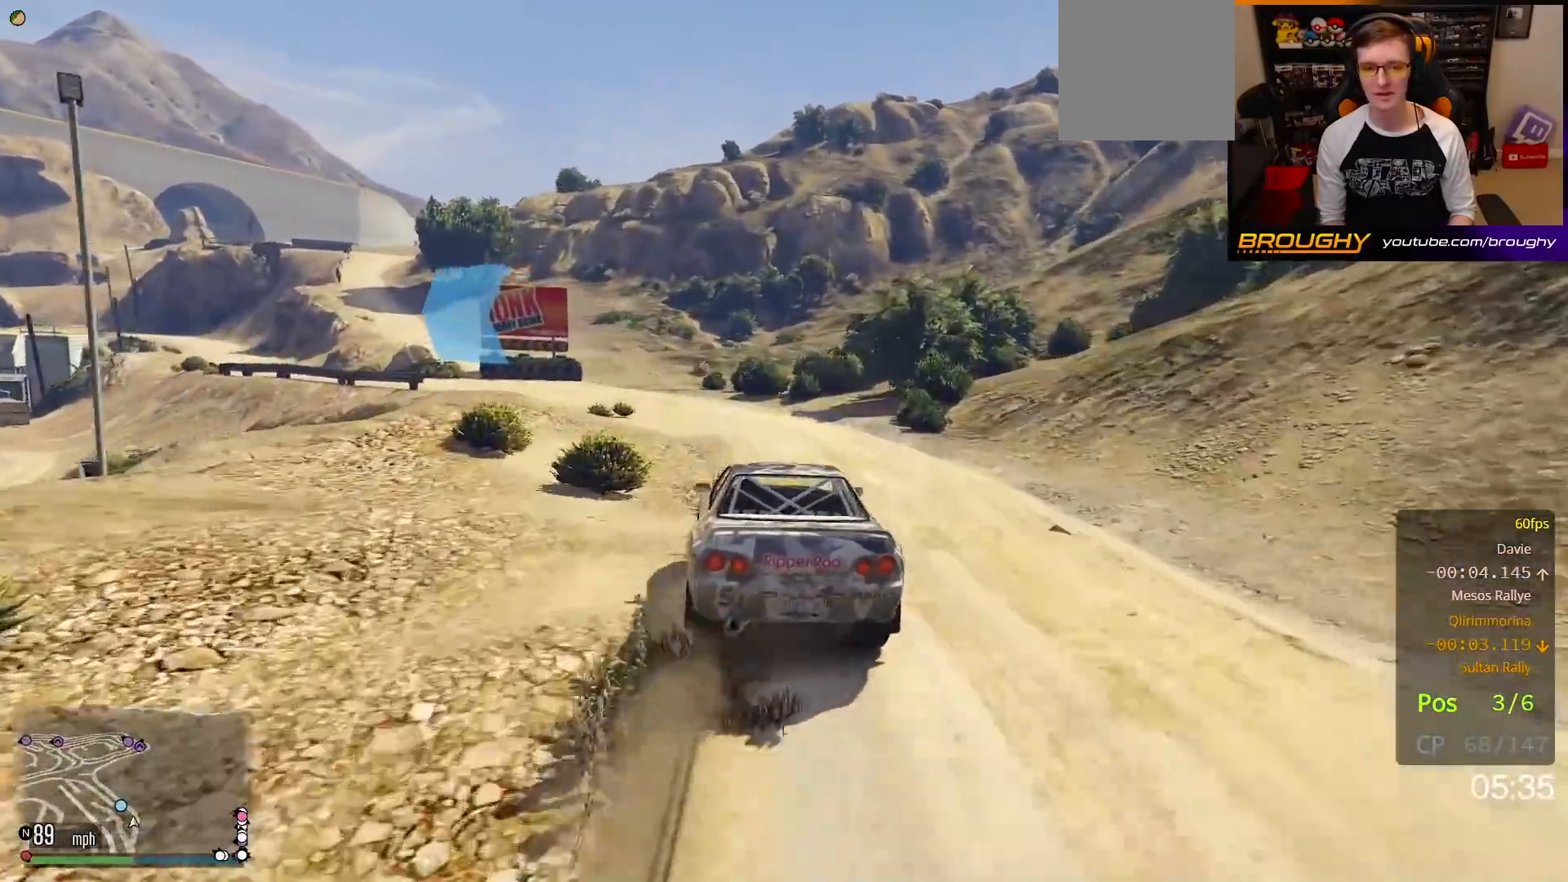
{"buttons": ["L2"], "left_stick": "up-left", "right_stick": "center", "events": []}
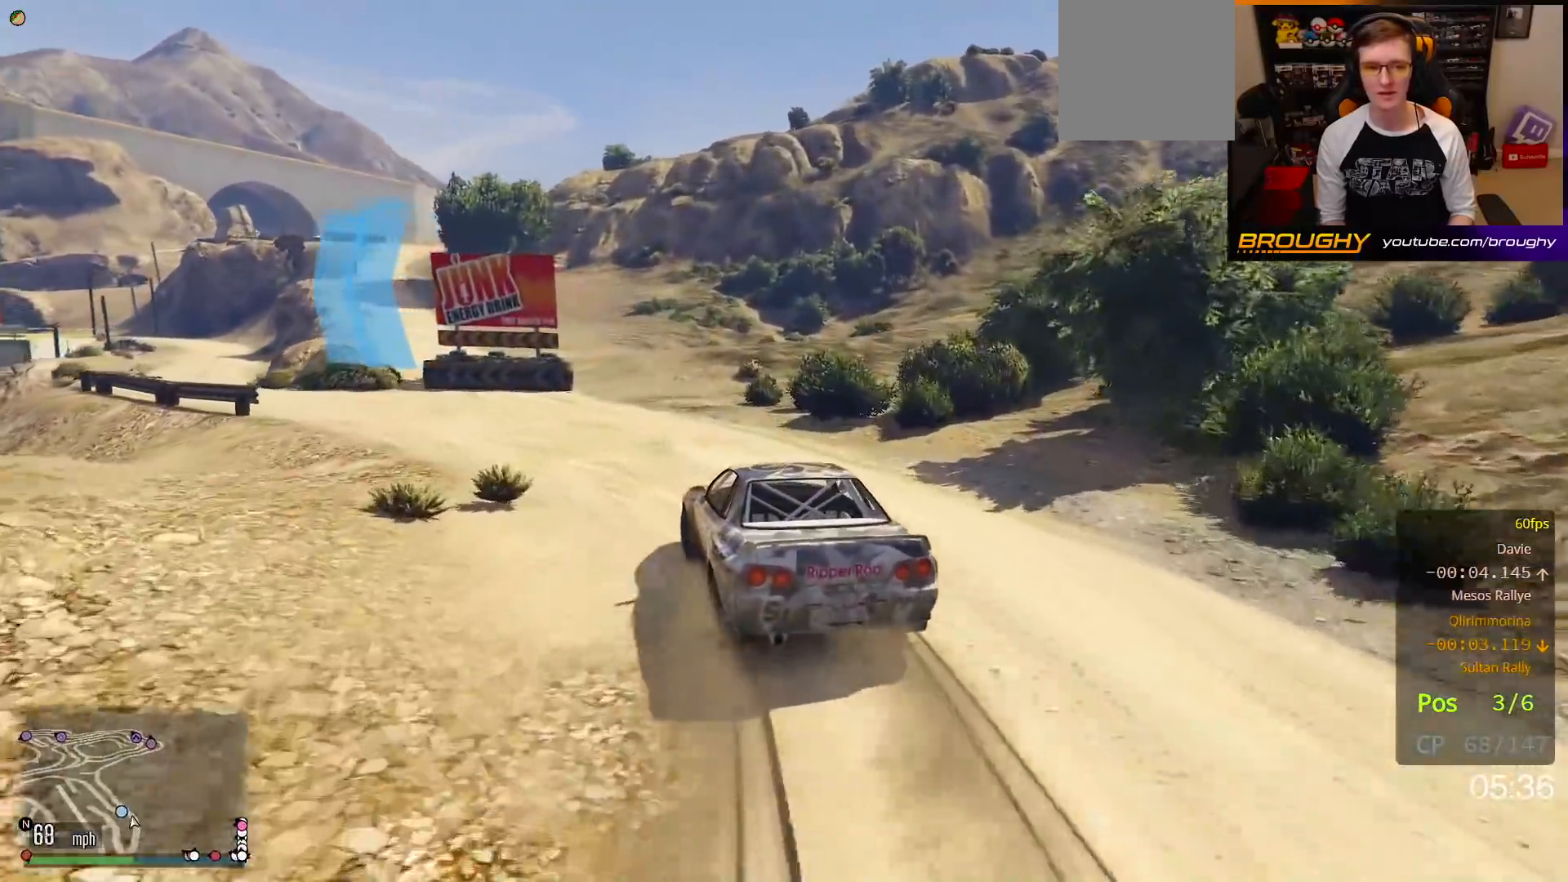
{"buttons": [], "left_stick": "up-left", "right_stick": "center", "events": [[250, "L2", "up"]]}
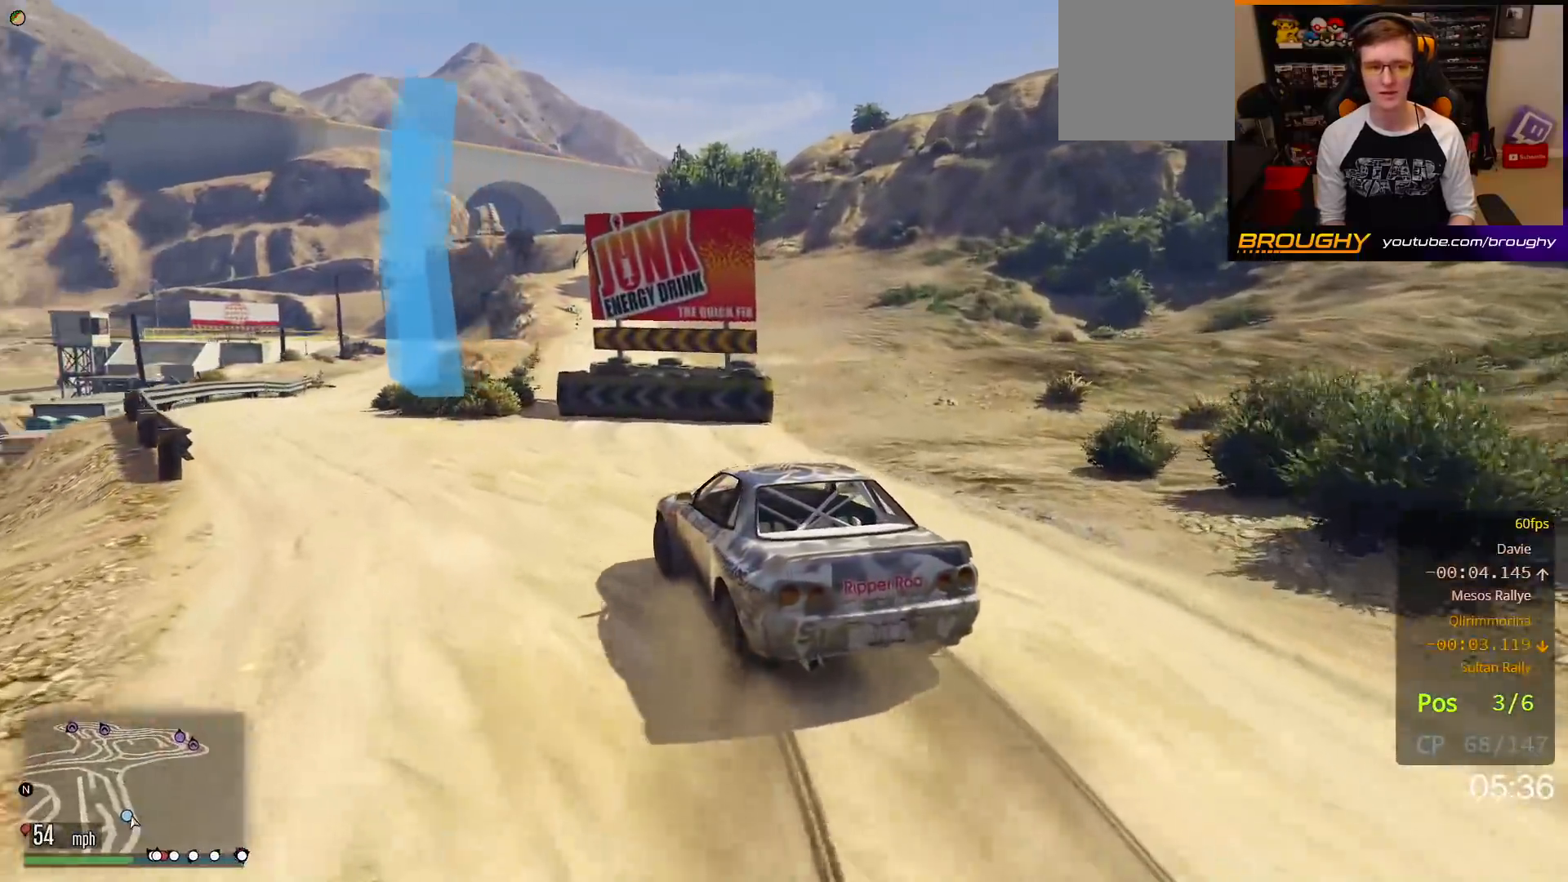
{"buttons": ["R2"], "left_stick": "right", "right_stick": "center", "events": [[67, "R2", "down"], [417, "left_stick", "center"], [500, "left_stick", "right"]]}
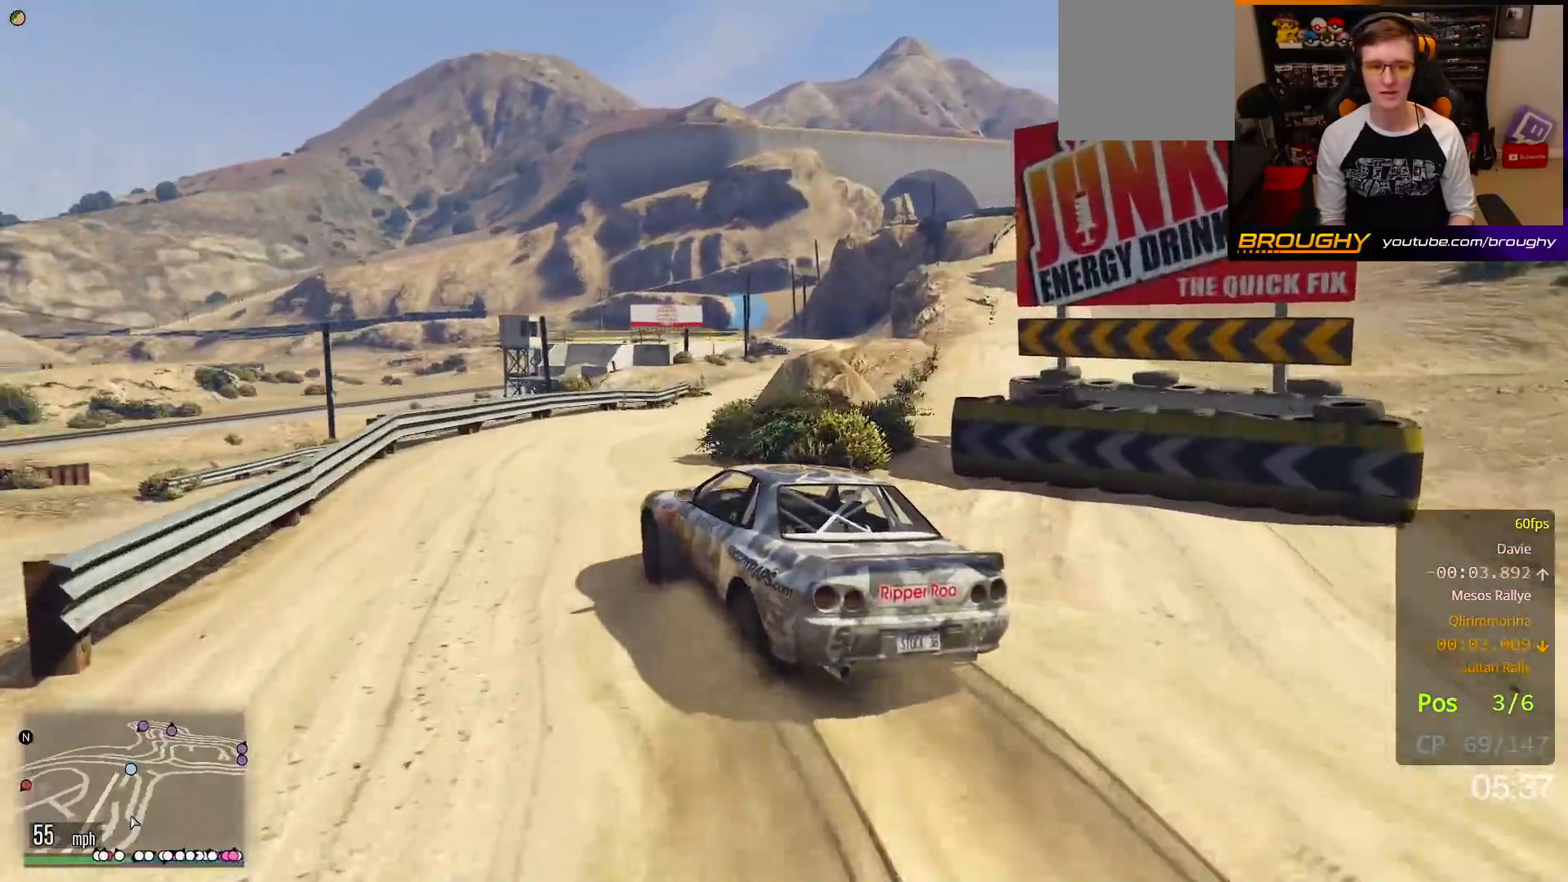
{"buttons": ["R2"], "left_stick": "right", "right_stick": "center", "events": [[333, "left_stick", "center"], [467, "left_stick", "right"]]}
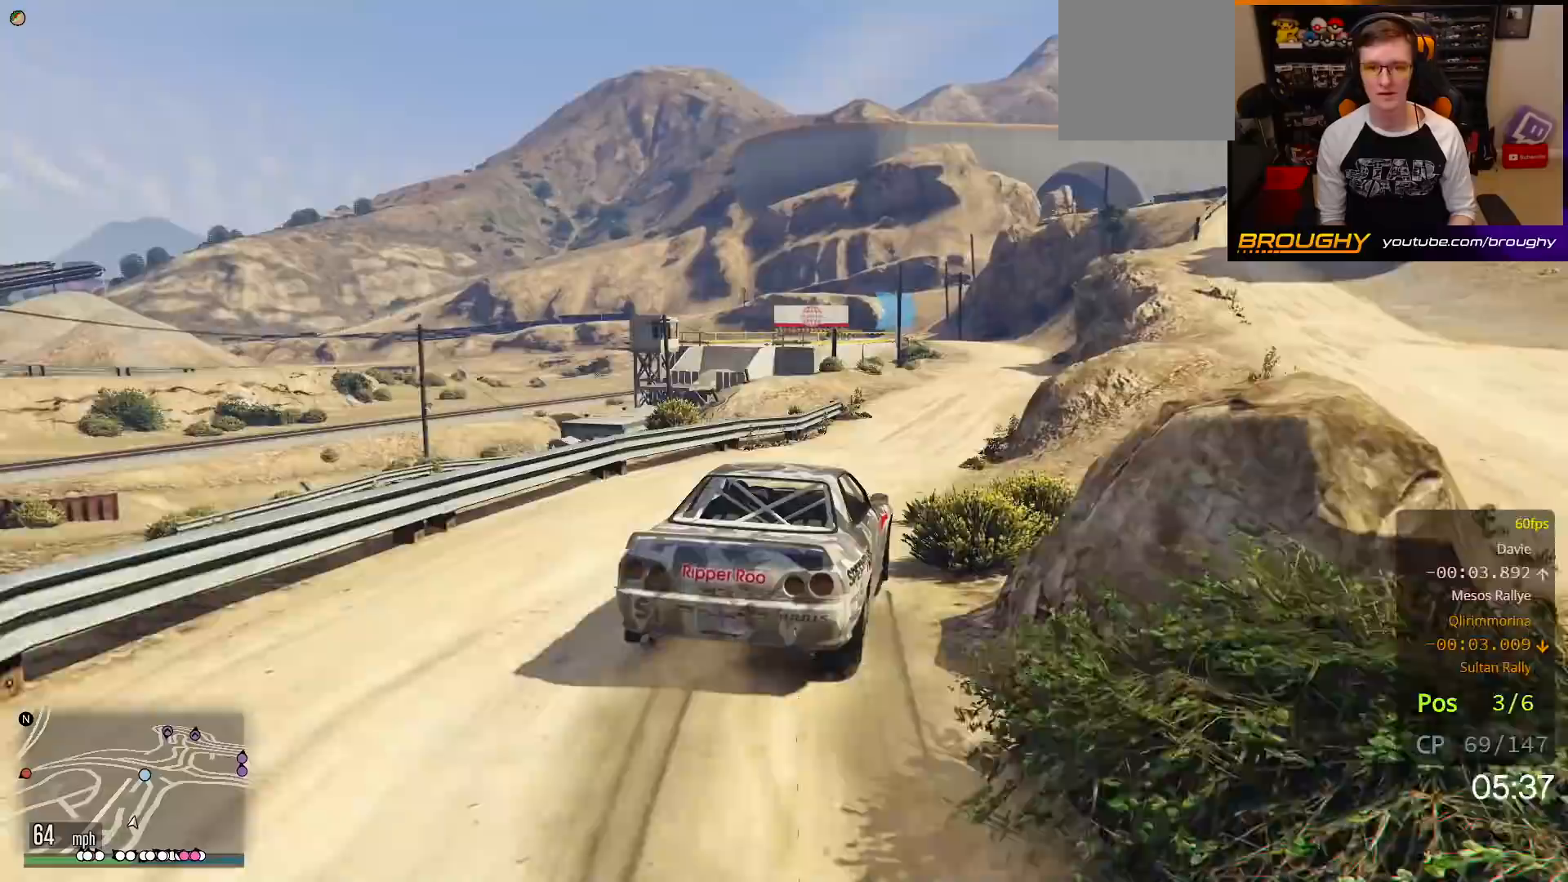
{"buttons": ["R2"], "left_stick": "right", "right_stick": "center", "events": [[117, "left_stick", "center"], [500, "left_stick", "right"]]}
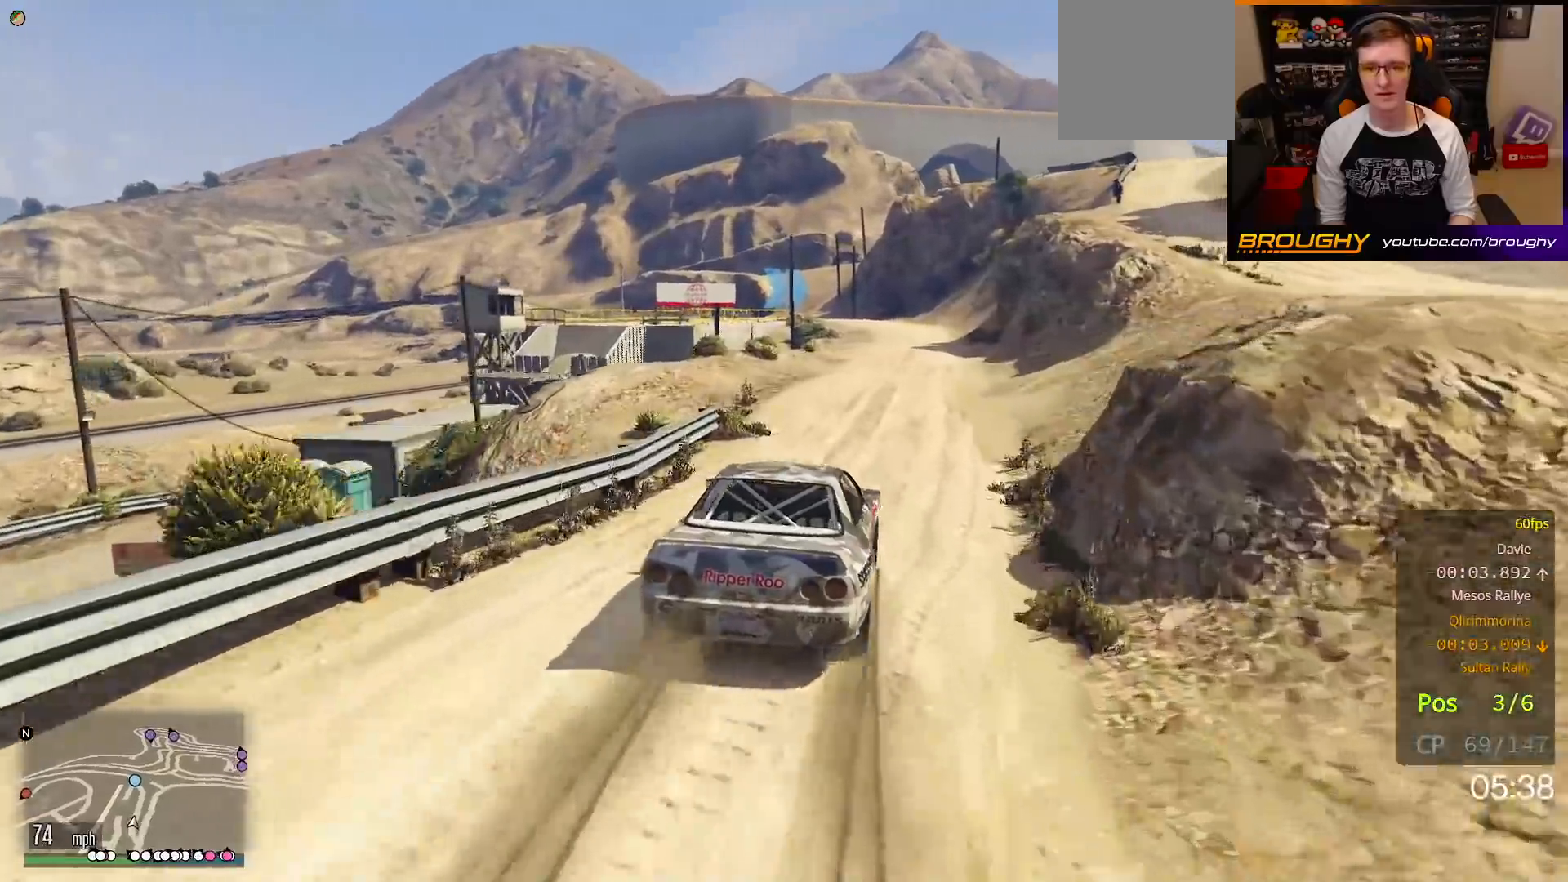
{"buttons": ["R2"], "left_stick": "center", "right_stick": "center", "events": [[100, "left_stick", "center"]]}
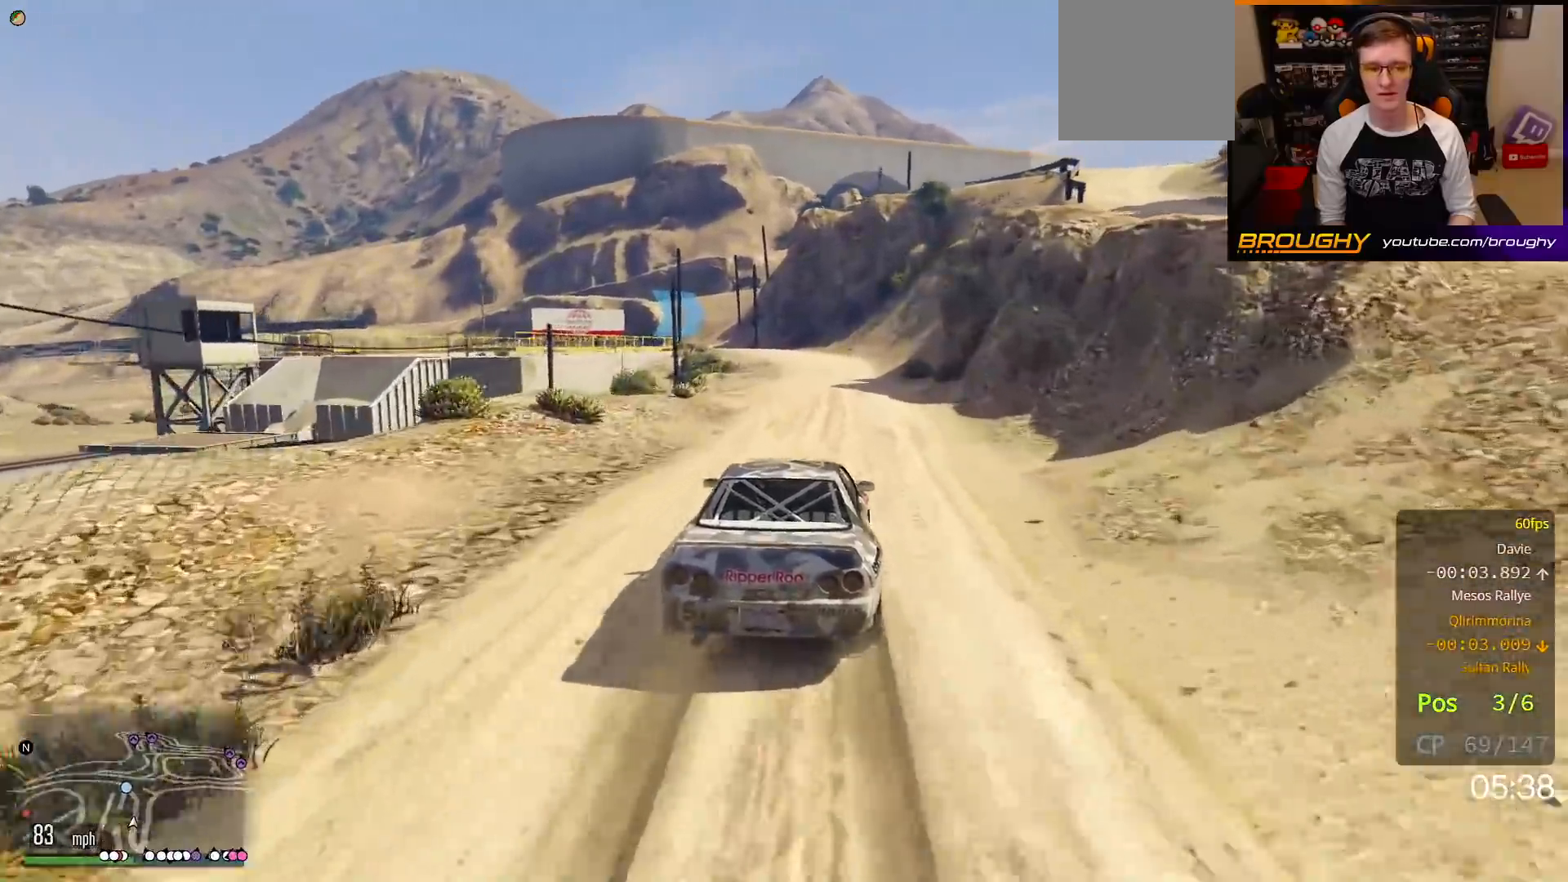
{"buttons": ["R2"], "left_stick": "up-left", "right_stick": "center", "events": [[483, "left_stick", "up-left"]]}
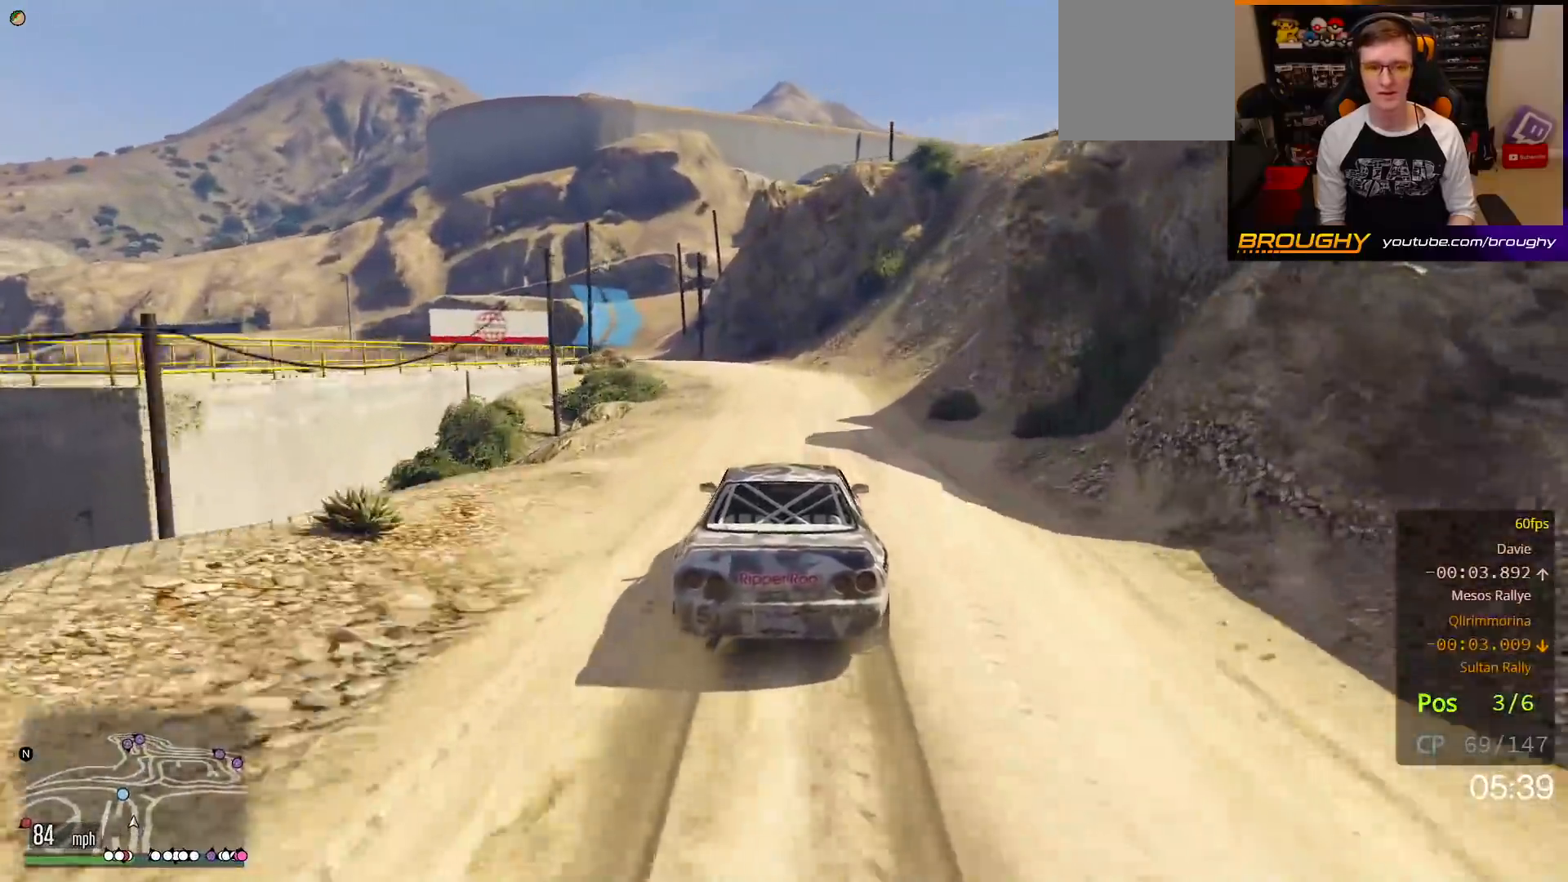
{"buttons": ["R2"], "left_stick": "center", "right_stick": "center", "events": [[133, "left_stick", "center"], [300, "left_stick", "up-left"], [433, "left_stick", "center"]]}
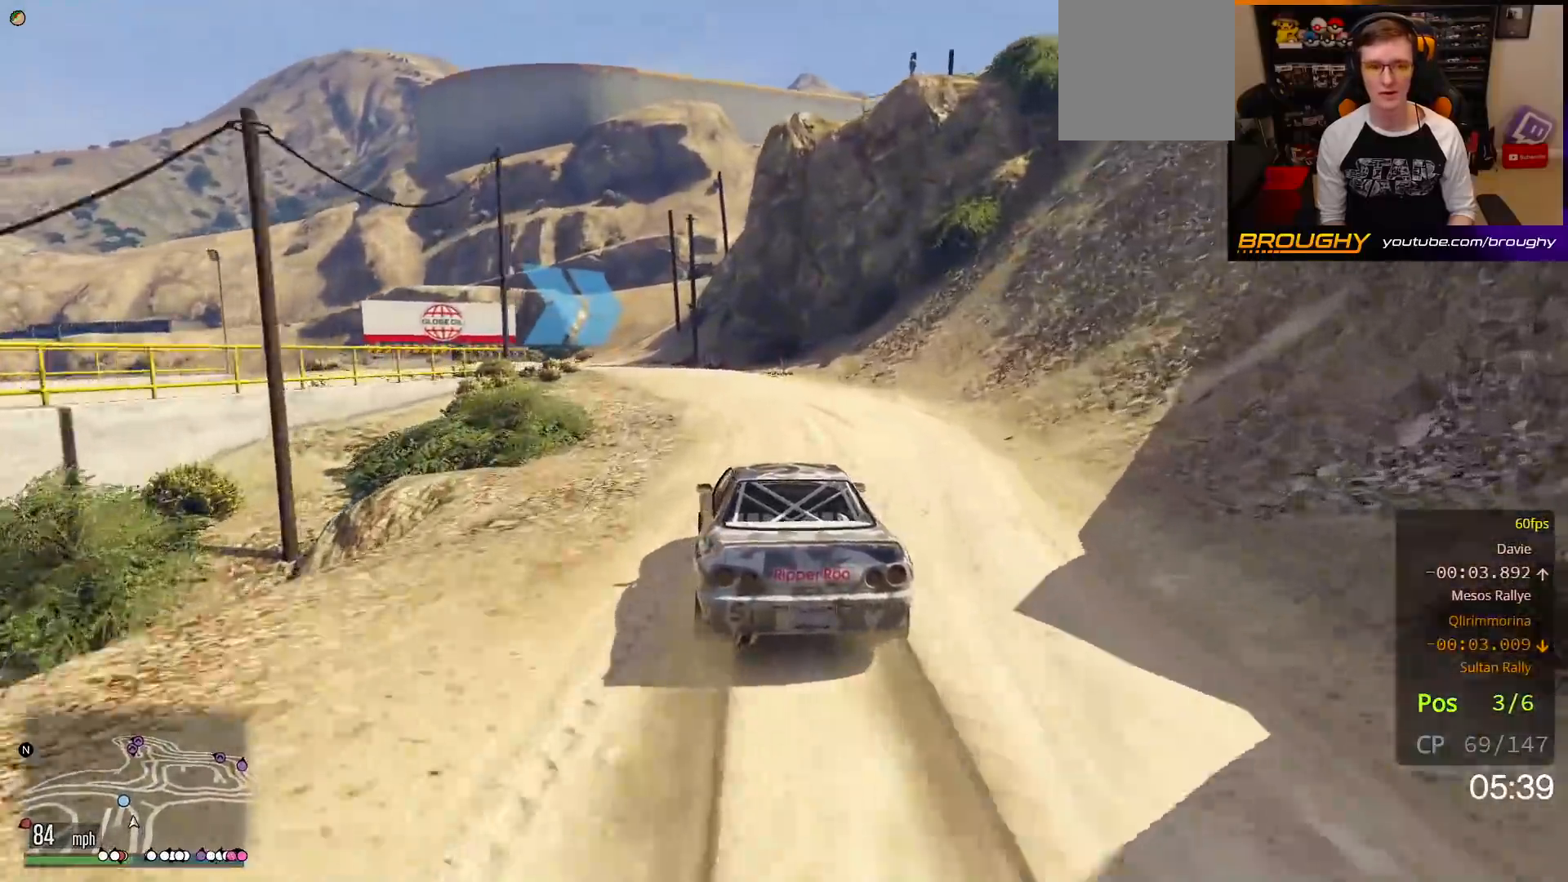
{"buttons": ["L2"], "left_stick": "center", "right_stick": "center", "events": [[67, "left_stick", "up-left"], [450, "left_stick", "center"], [483, "L2", "down"], [500, "R2", "up"]]}
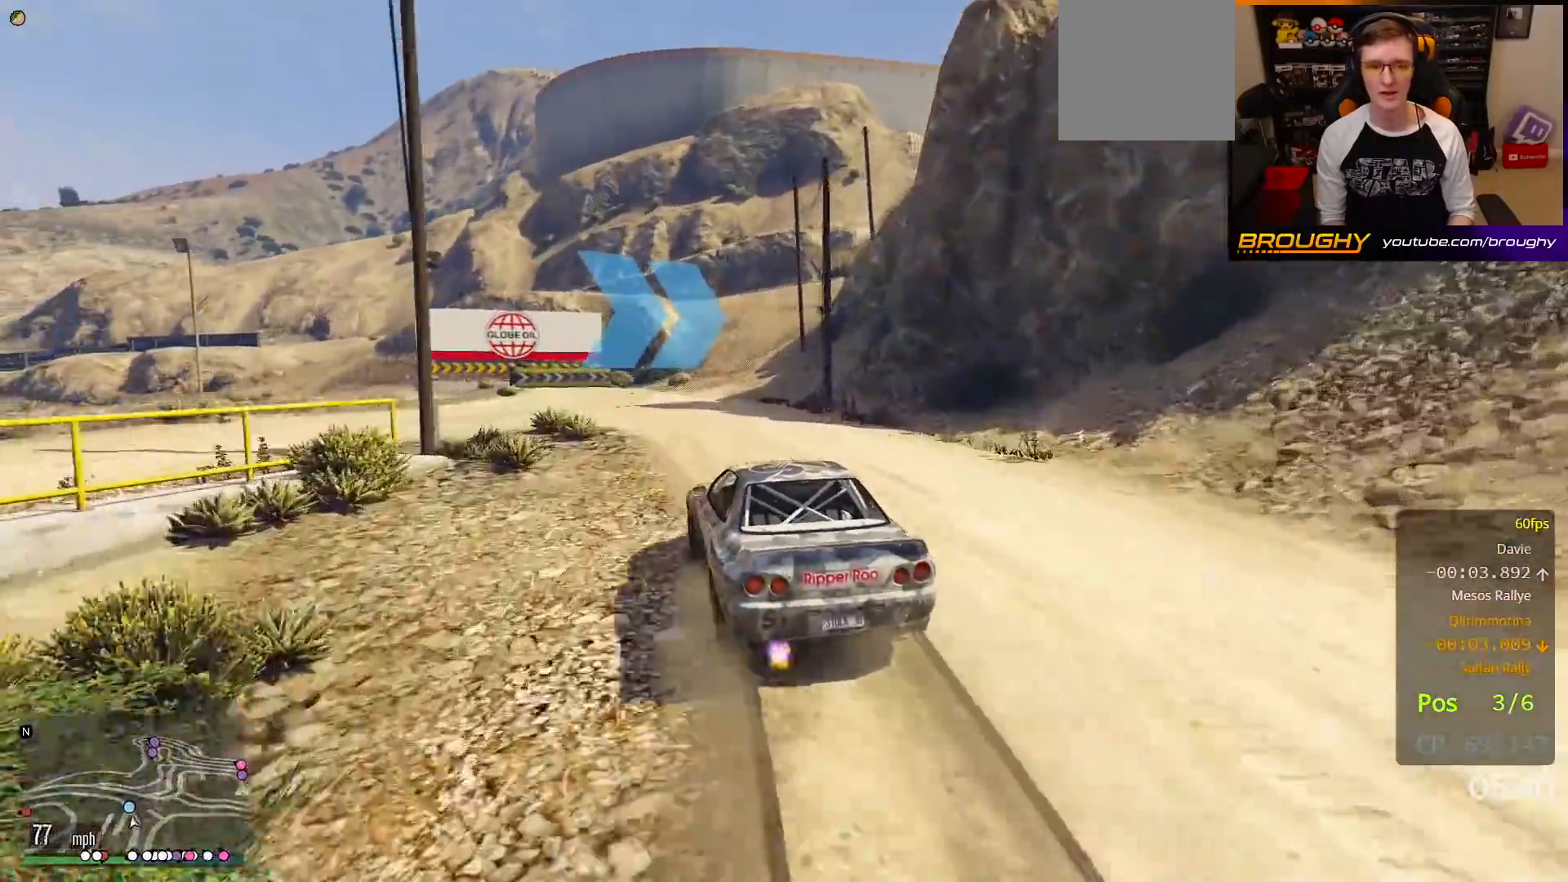
{"buttons": [], "left_stick": "right", "right_stick": "center", "events": [[217, "L2", "up"], [483, "left_stick", "right"]]}
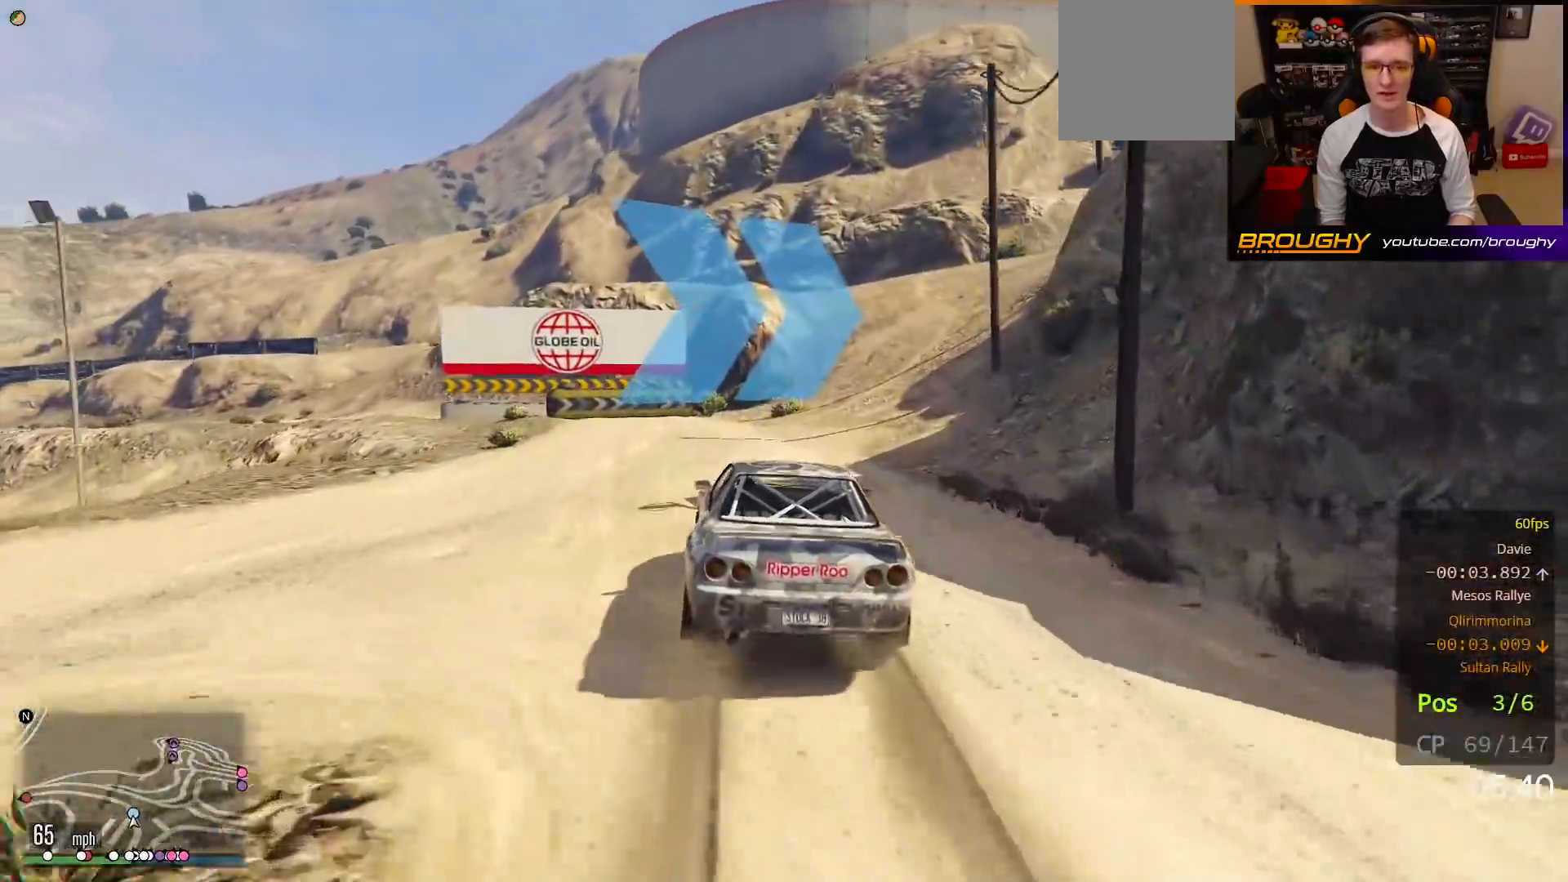
{"buttons": [], "left_stick": "right", "right_stick": "center", "events": [[233, "left_stick", "center"], [350, "left_stick", "right"]]}
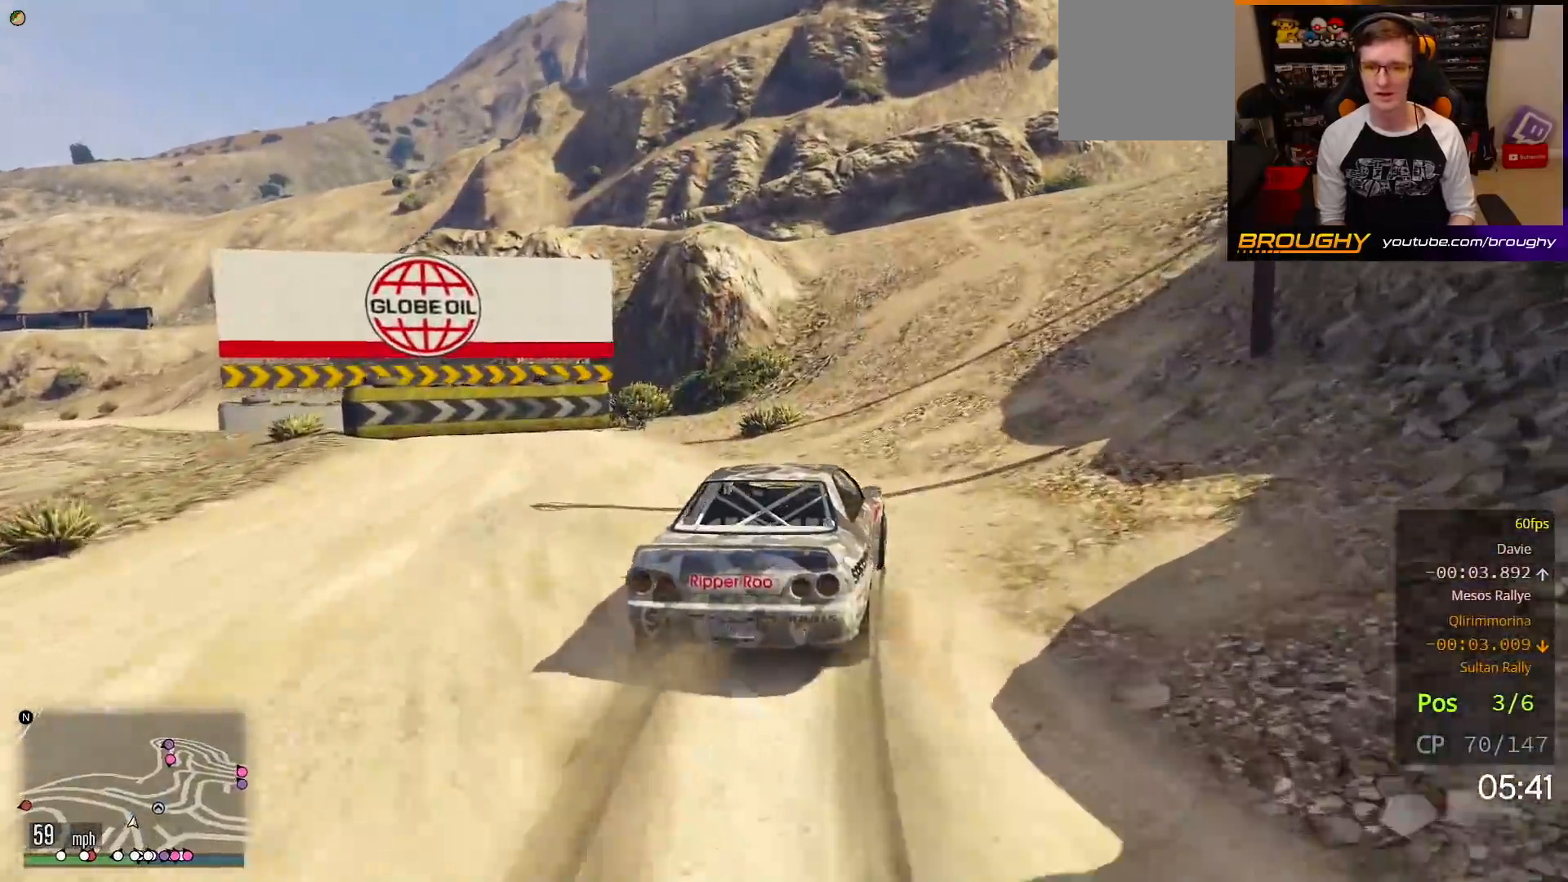
{"buttons": ["L2"], "left_stick": "right", "right_stick": "center", "events": [[433, "L2", "down"]]}
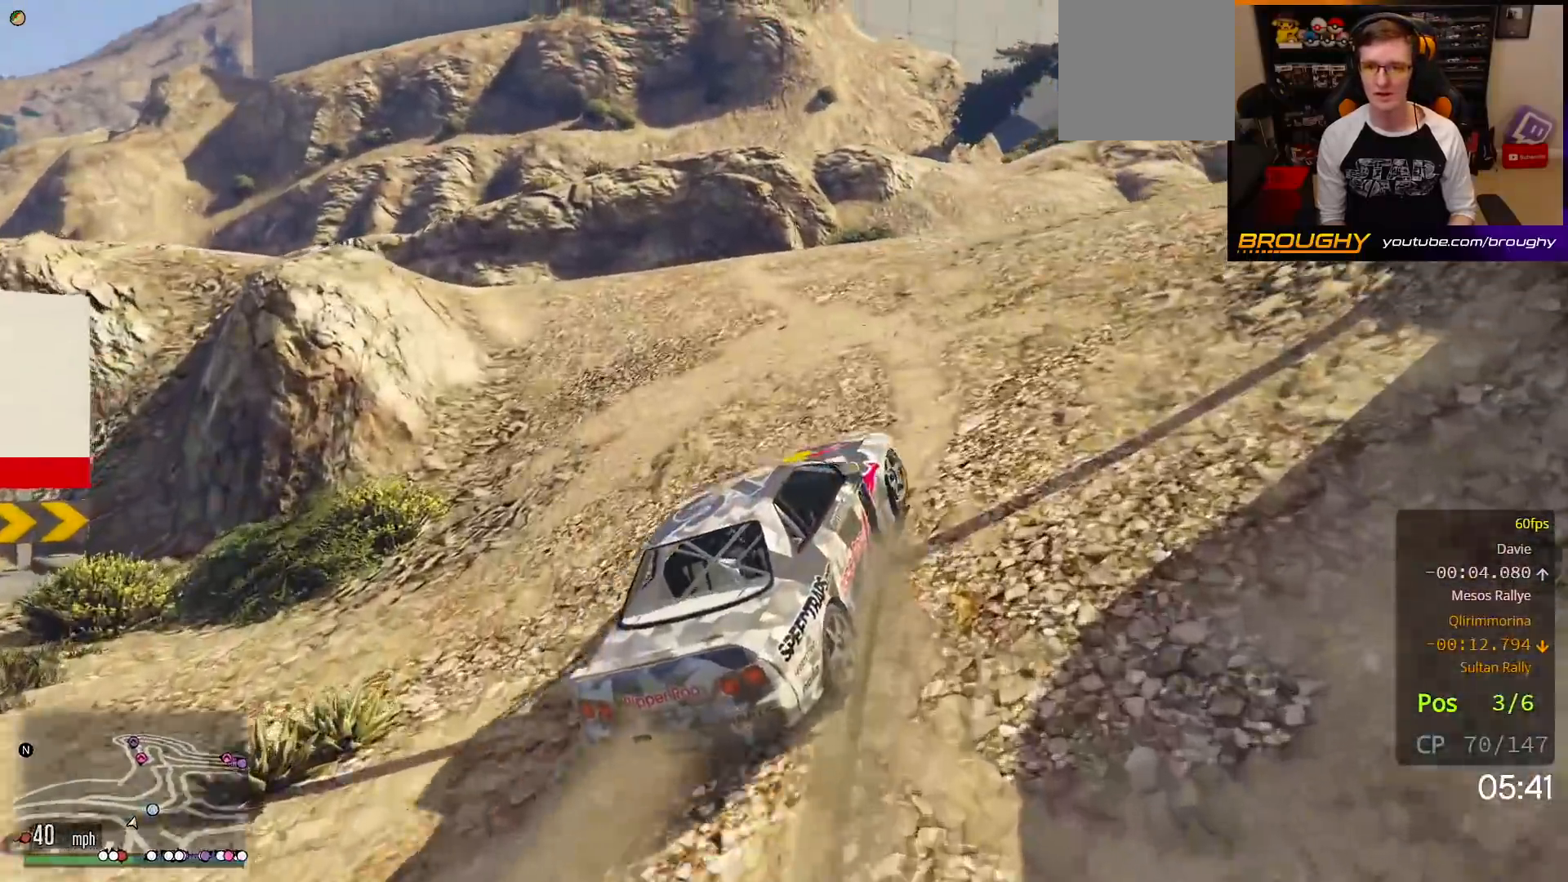
{"buttons": ["R2"], "left_stick": "center", "right_stick": "center", "events": [[83, "L2", "up"], [183, "R2", "down"], [400, "left_stick", "center"]]}
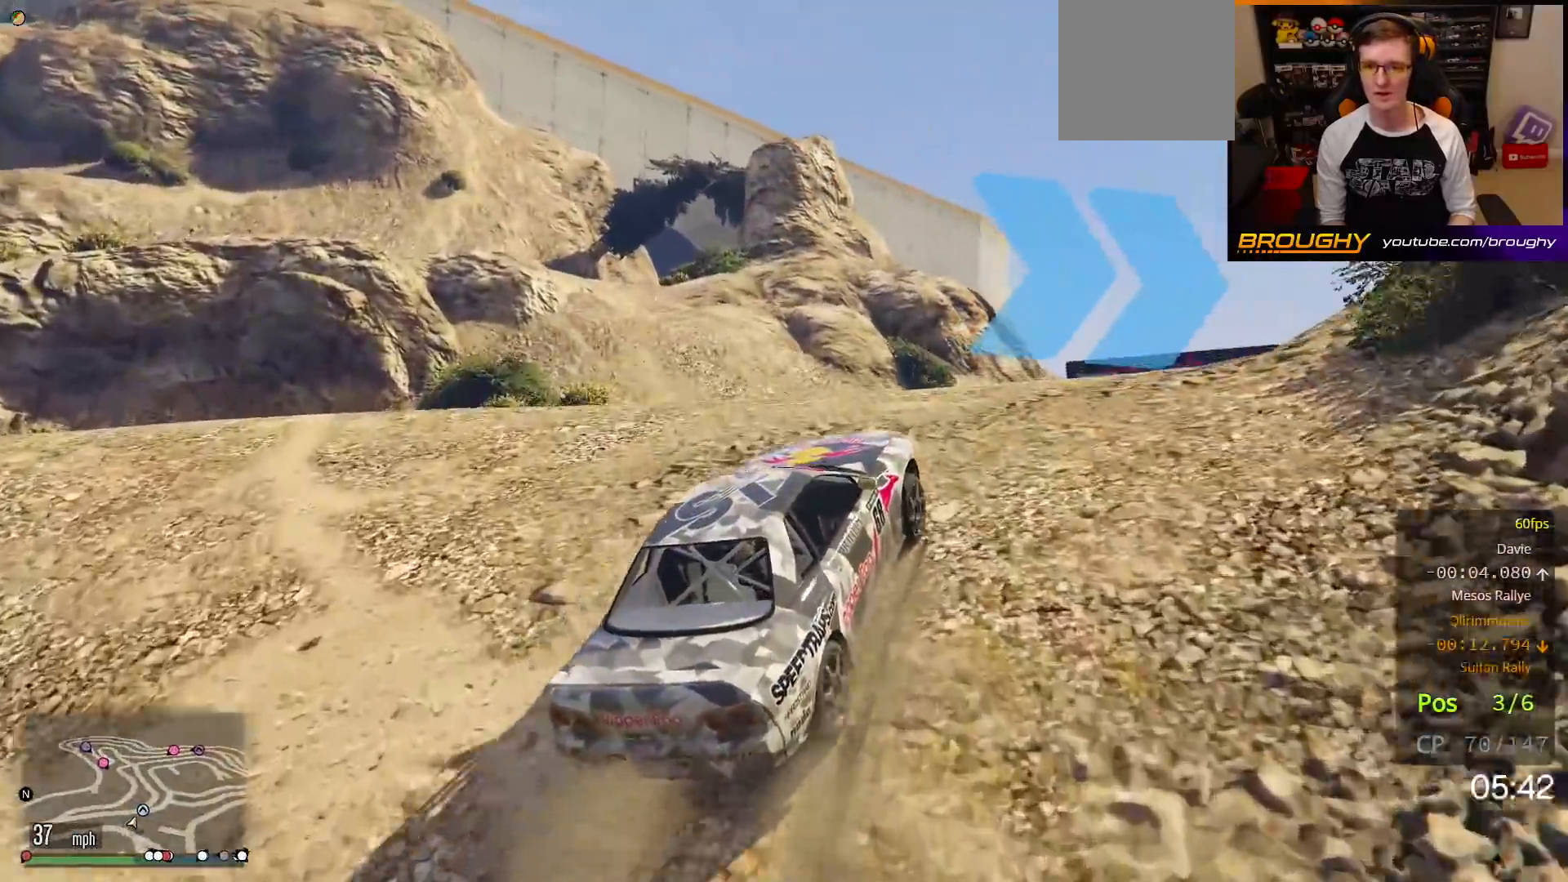
{"buttons": ["R2"], "left_stick": "right", "right_stick": "center", "events": [[17, "left_stick", "right"], [117, "R2", "up"], [183, "R2", "down"]]}
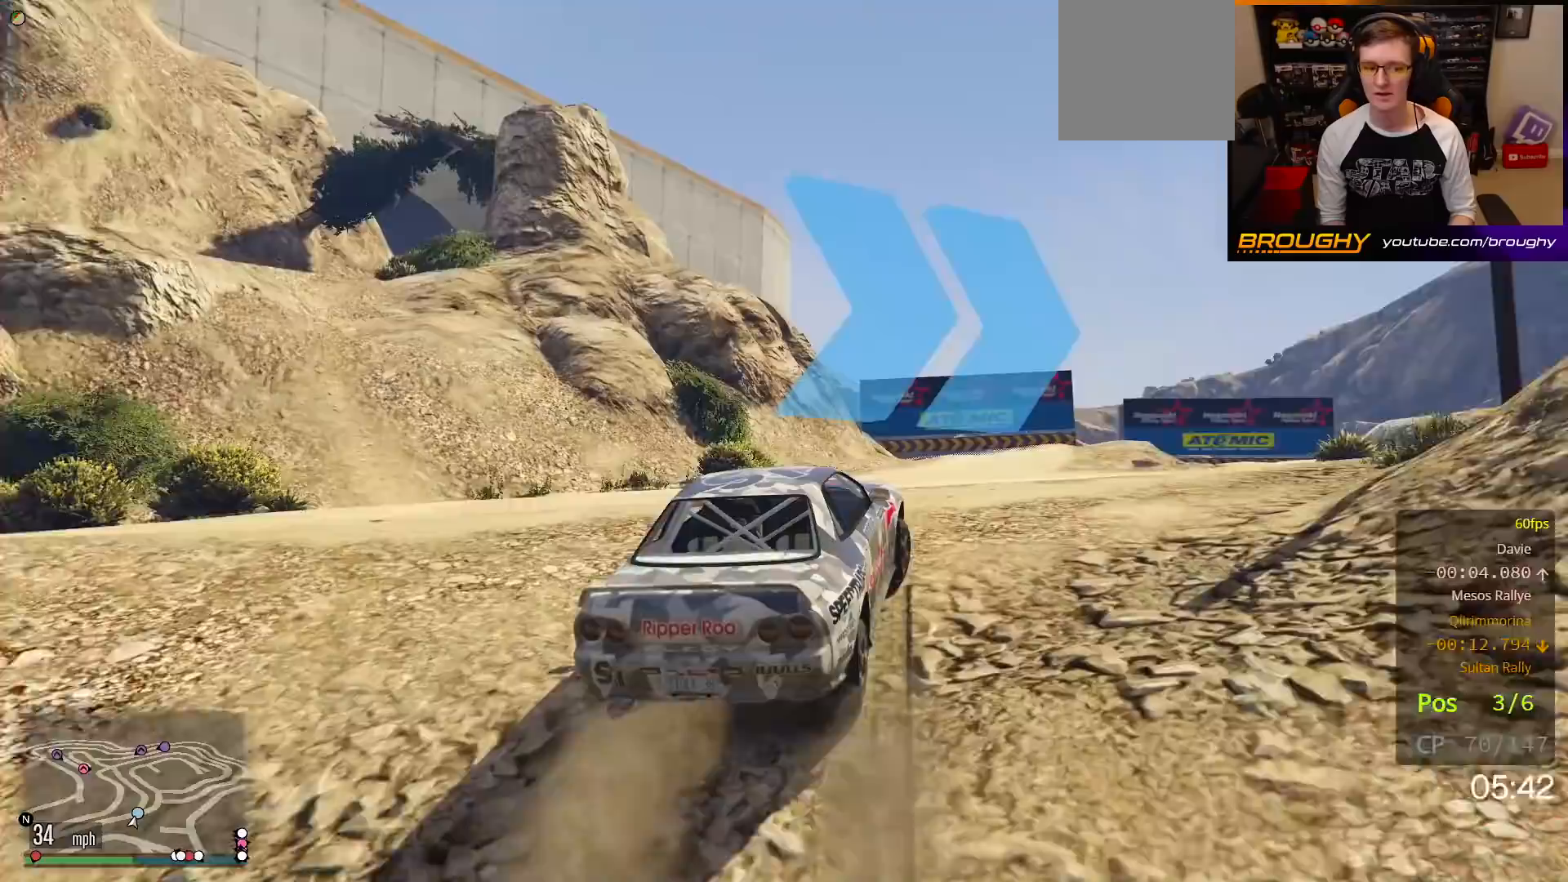
{"buttons": ["R2"], "left_stick": "right", "right_stick": "center", "events": [[233, "left_stick", "center"], [333, "left_stick", "right"]]}
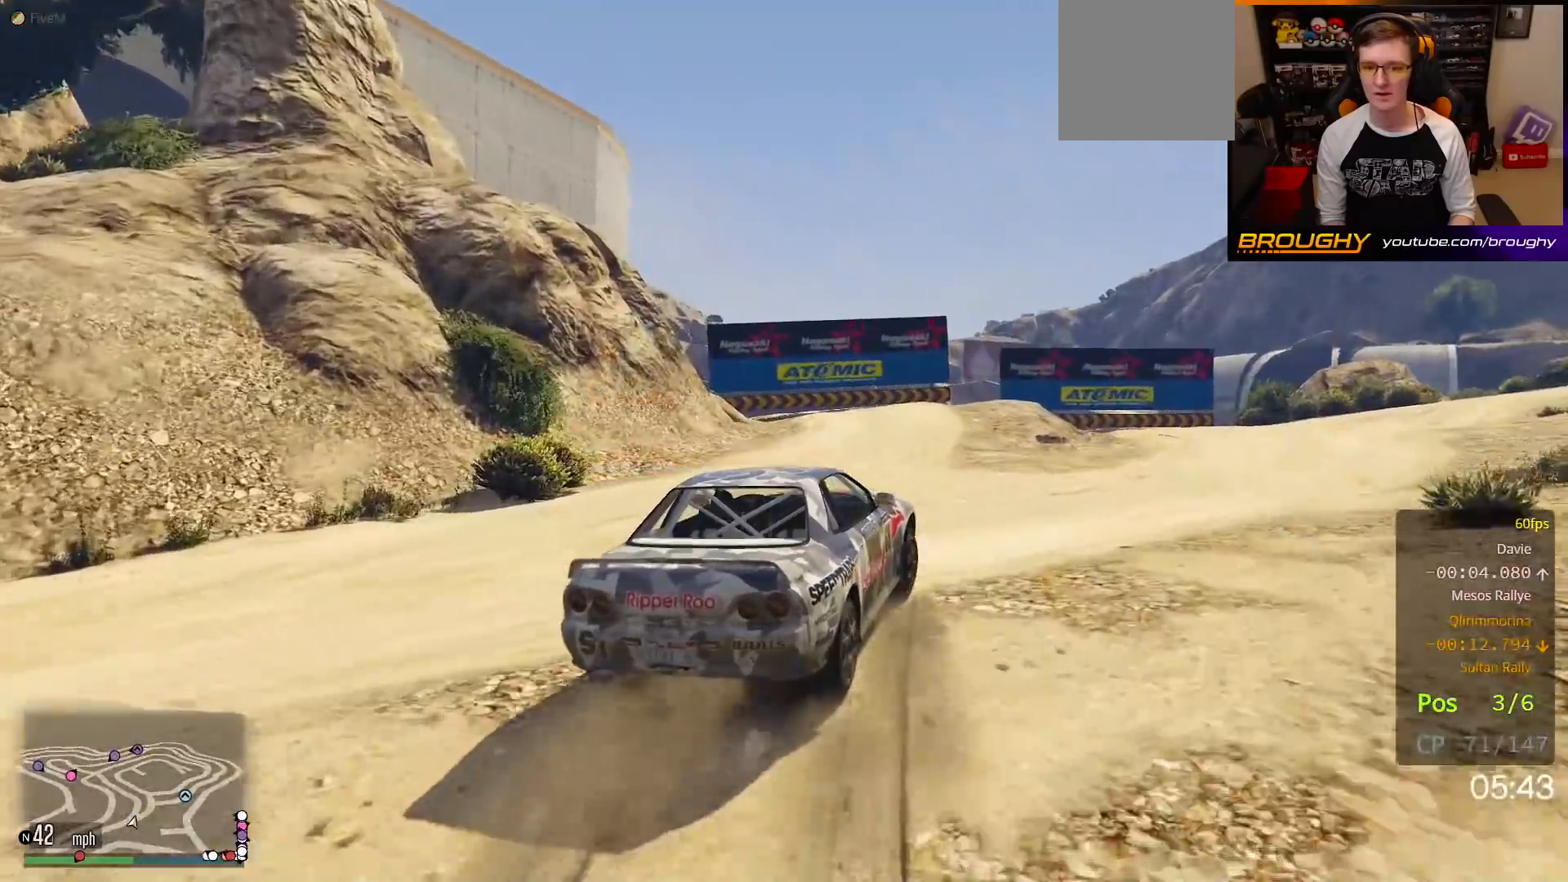
{"buttons": ["R2"], "left_stick": "right", "right_stick": "center", "events": [[300, "R2", "up"], [383, "R2", "down"]]}
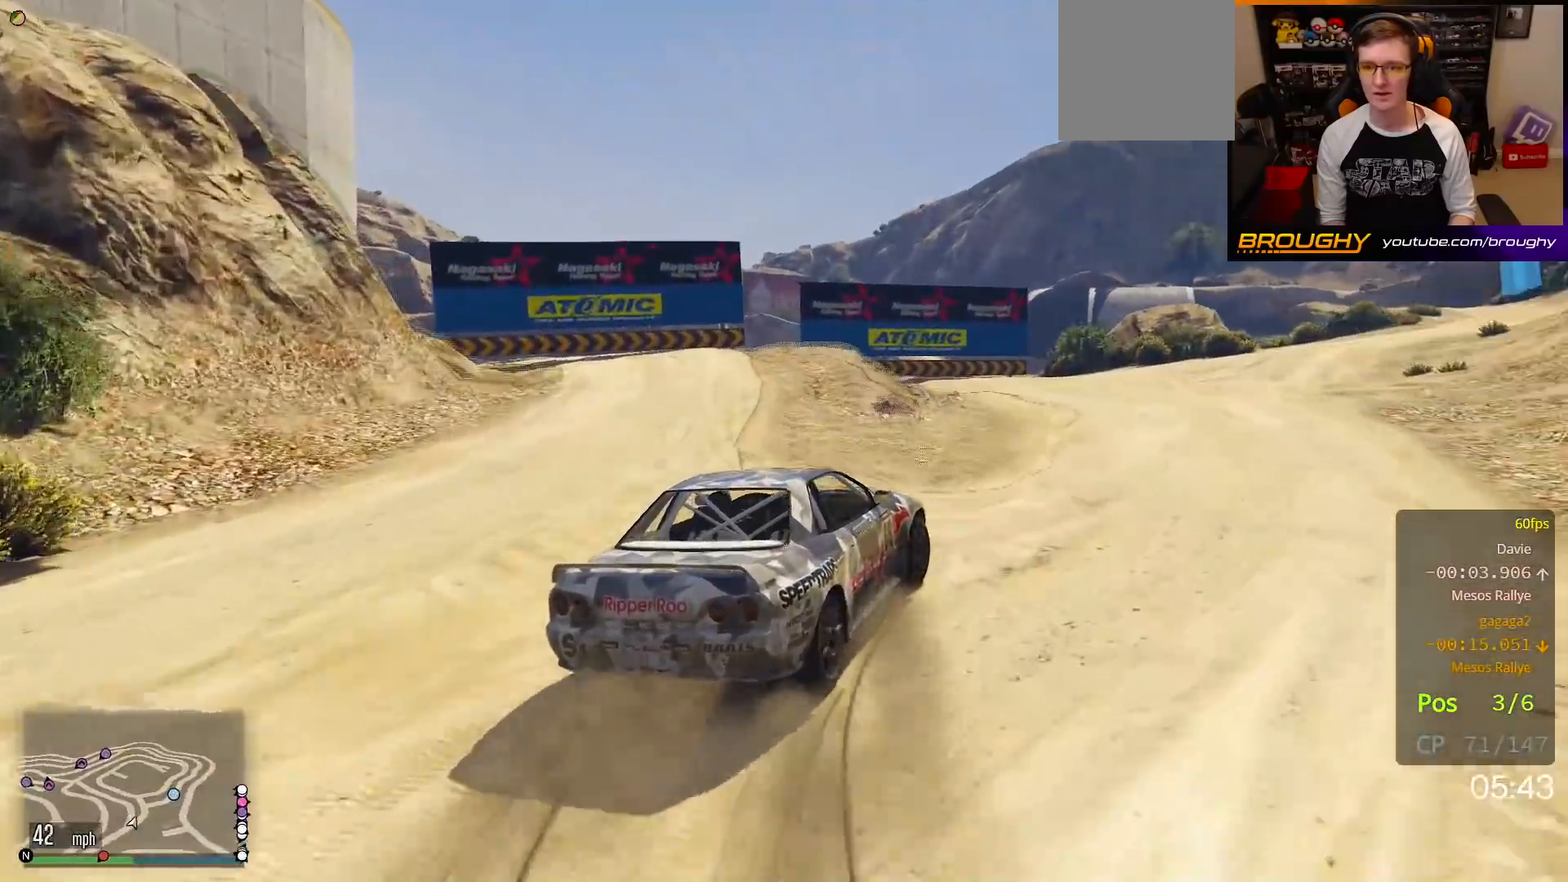
{"buttons": ["R2"], "left_stick": "right", "right_stick": "center", "events": [[33, "left_stick", "center"], [467, "left_stick", "right"]]}
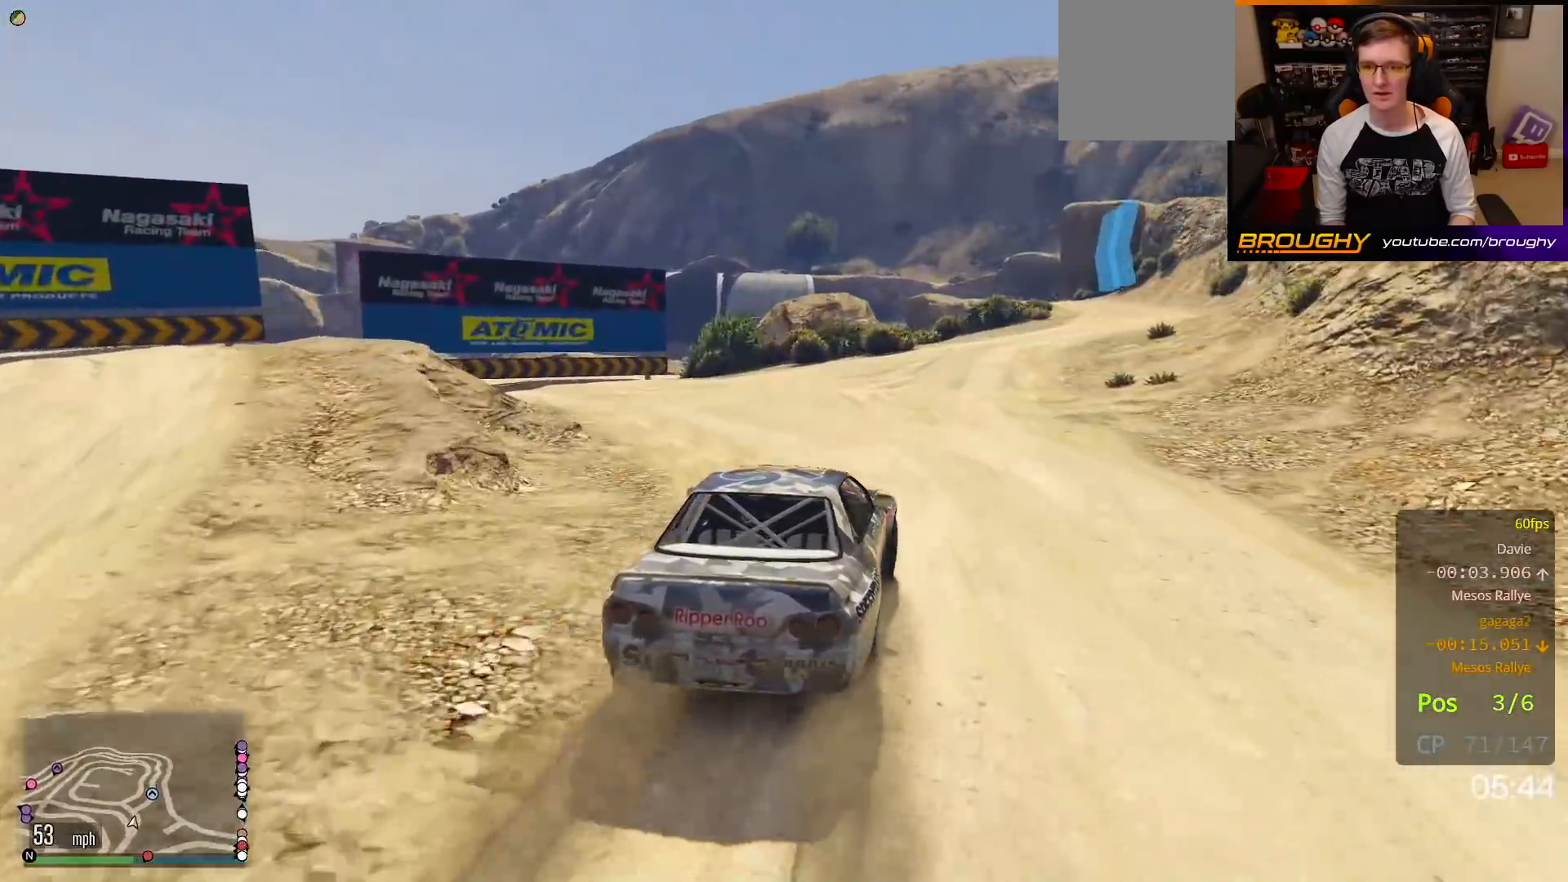
{"buttons": ["R2"], "left_stick": "right", "right_stick": "center", "events": [[133, "left_stick", "center"], [383, "left_stick", "right"]]}
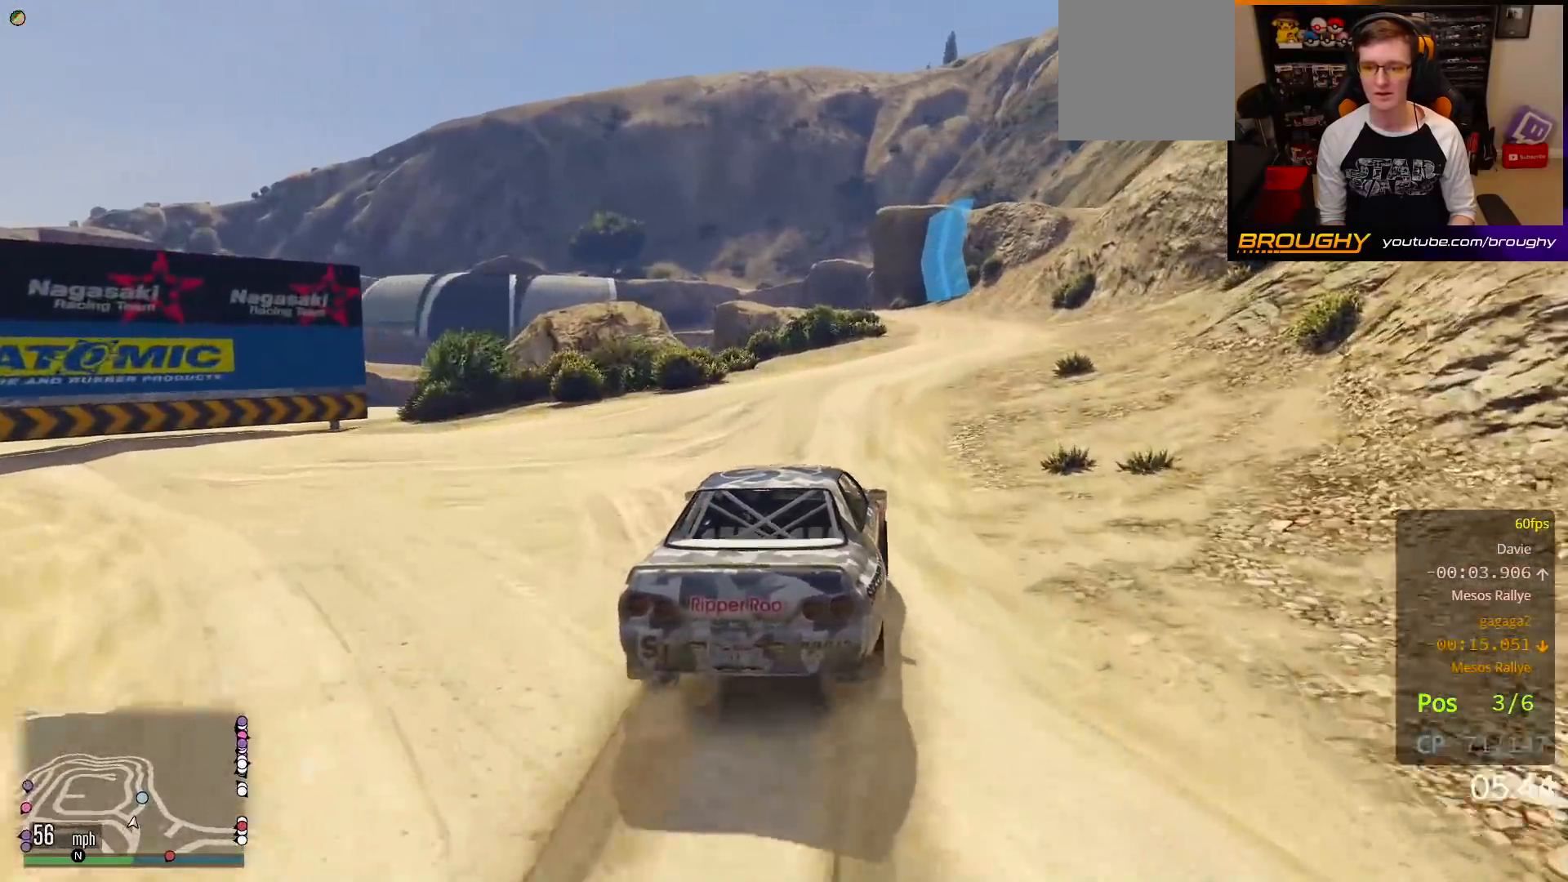
{"buttons": ["R2"], "left_stick": "center", "right_stick": "center", "events": [[67, "left_stick", "center"]]}